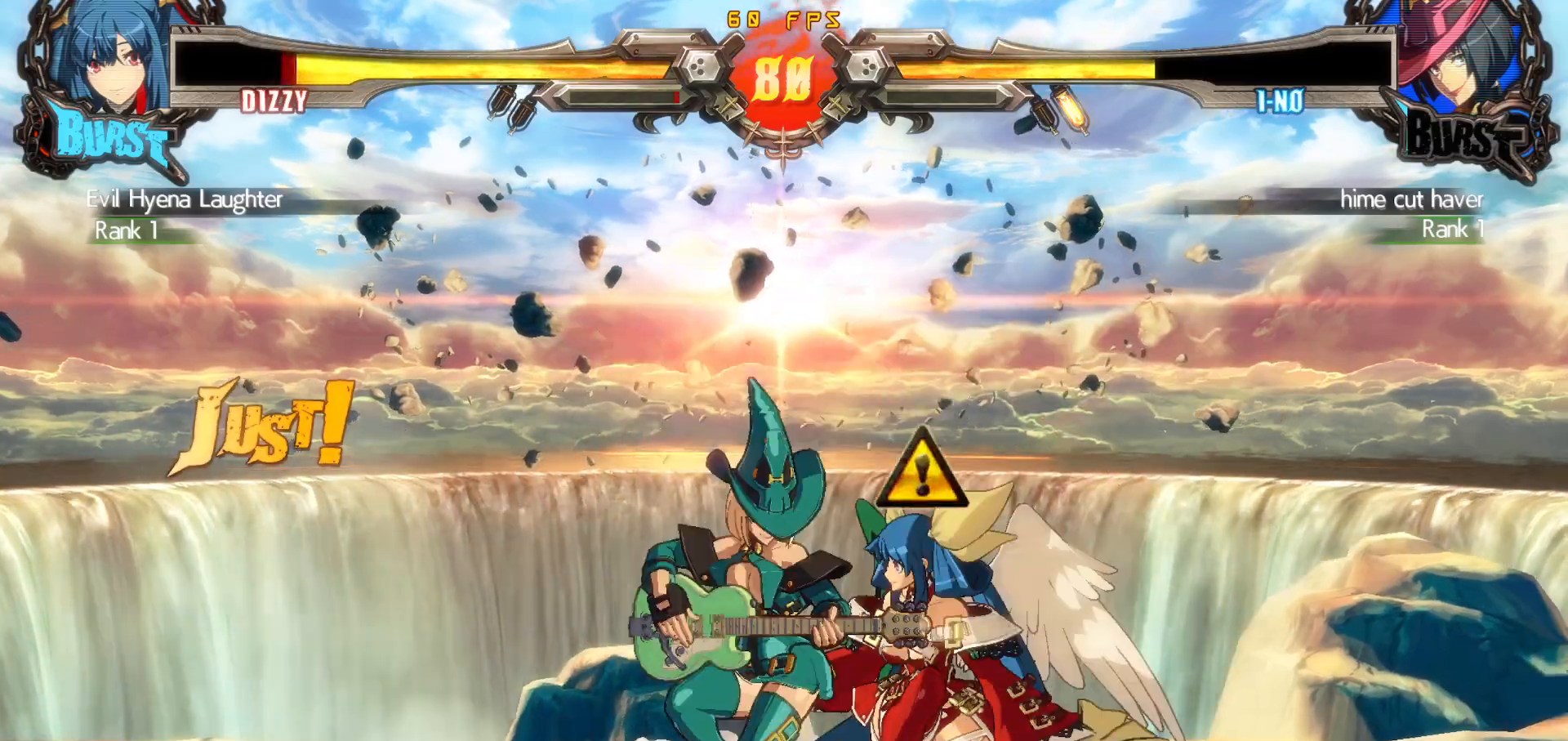
Gameplay with a controller (arcade stick); each line is a JSON object with the inputs held at the frame after it. "events" lists button and stick changes between this image and that frame as [ms after this image, input, new state], when the widget could be followed in between. Not read: L3 R3.
{"buttons": ["DPAD_DOWN", "DPAD_RIGHT"], "events": []}
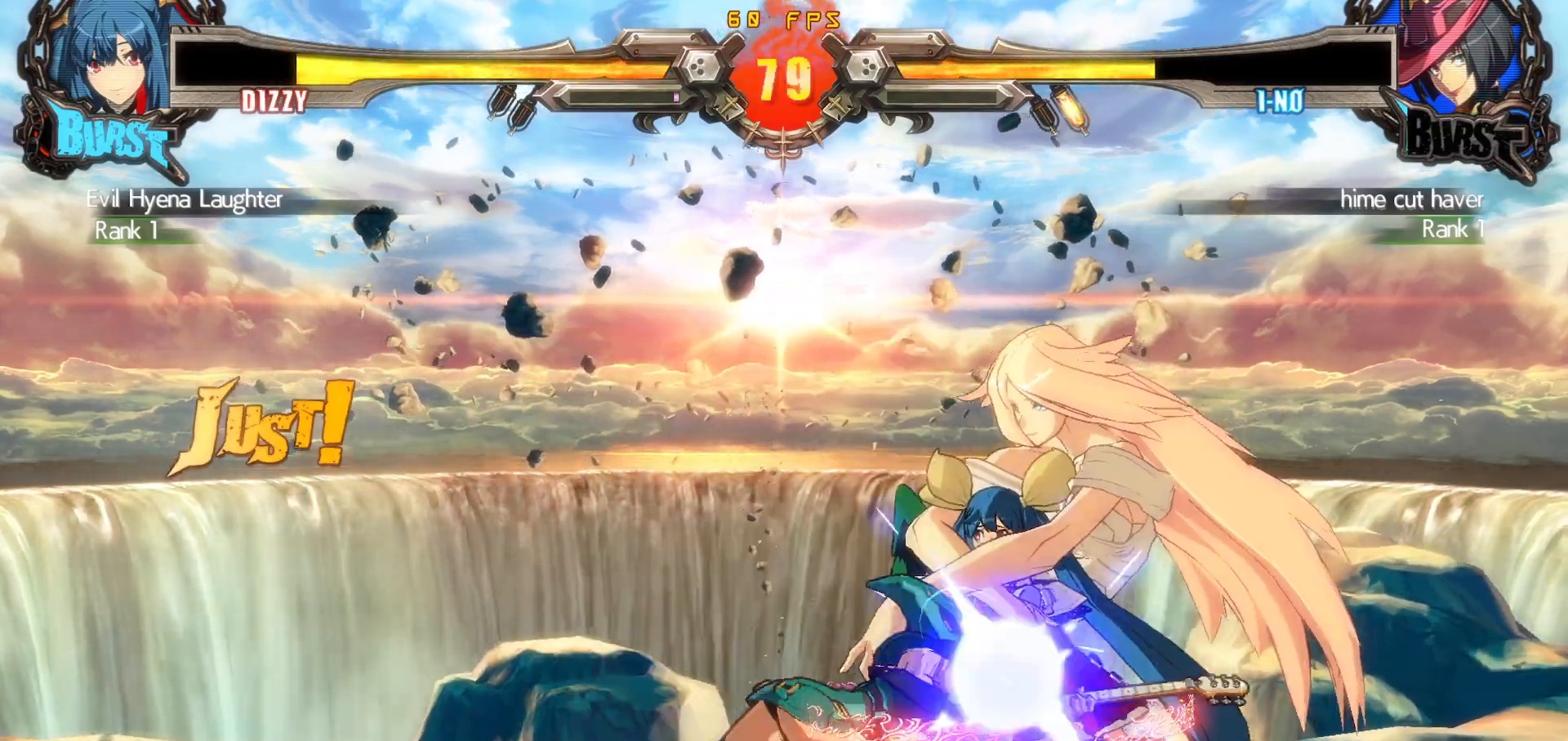
{"buttons": ["DPAD_DOWN", "DPAD_RIGHT"], "events": [[183, "DPAD_RIGHT", "up"], [300, "DPAD_RIGHT", "down"]]}
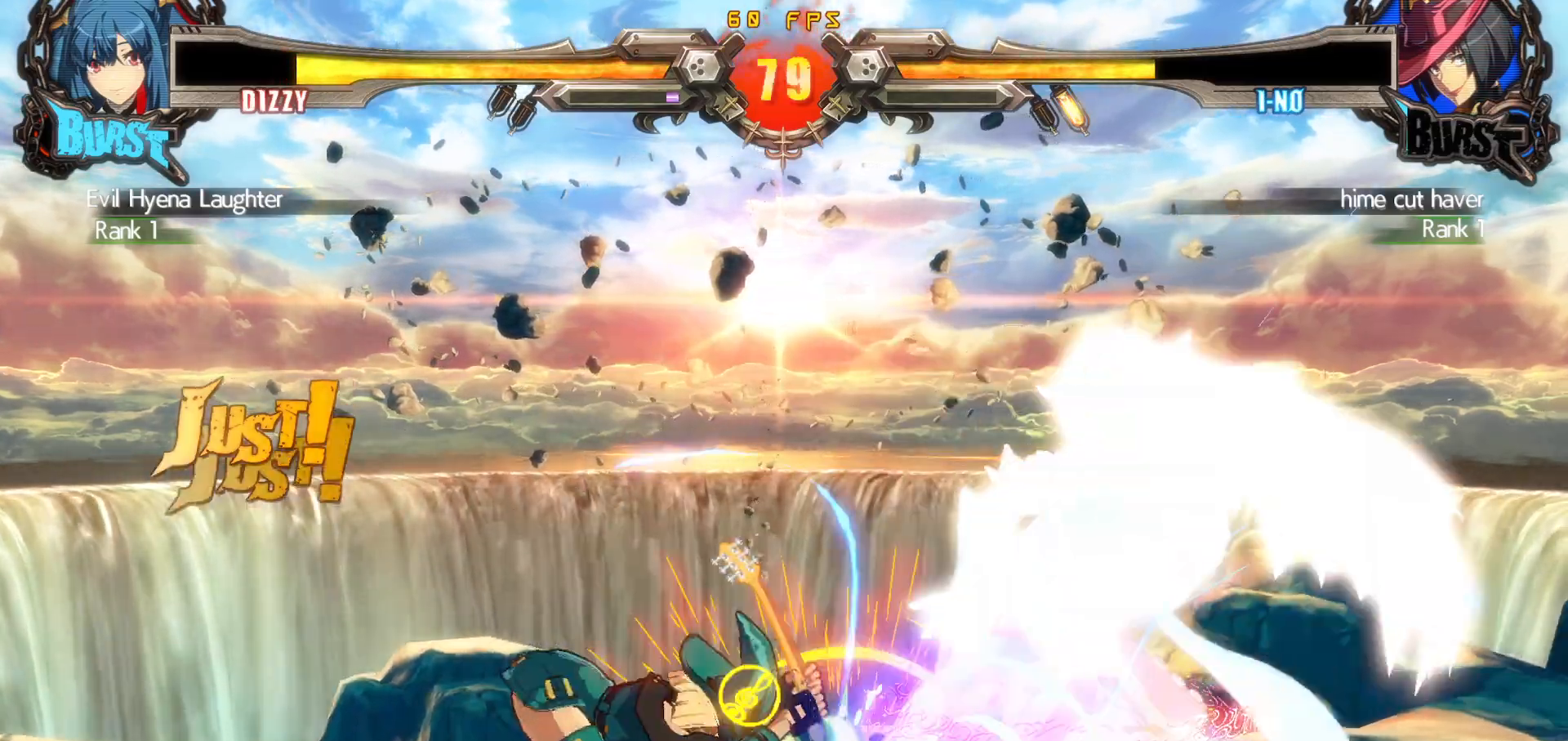
{"buttons": ["DPAD_RIGHT"], "events": [[83, "DPAD_DOWN", "up"], [100, "DPAD_RIGHT", "up"], [317, "DPAD_RIGHT", "down"], [367, "DPAD_RIGHT", "up"], [433, "DPAD_RIGHT", "down"]]}
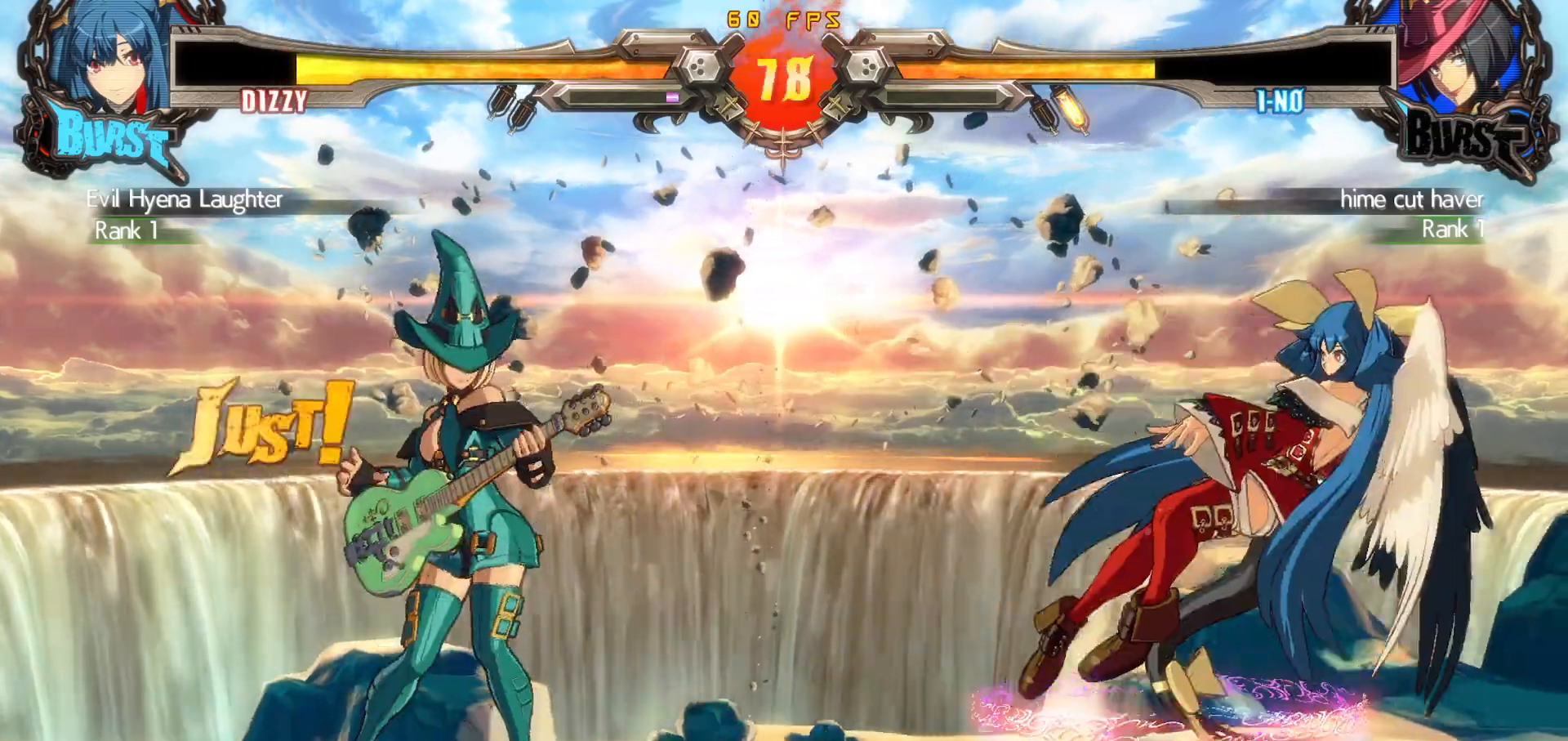
{"buttons": ["DPAD_LEFT"], "events": [[67, "DPAD_DOWN", "down"], [217, "DPAD_DOWN", "up"], [217, "DPAD_UP", "down"], [250, "DPAD_RIGHT", "up"], [300, "DPAD_LEFT", "down"], [300, "DPAD_UP", "up"], [367, "DPAD_LEFT", "up"], [400, "DPAD_LEFT", "down"]]}
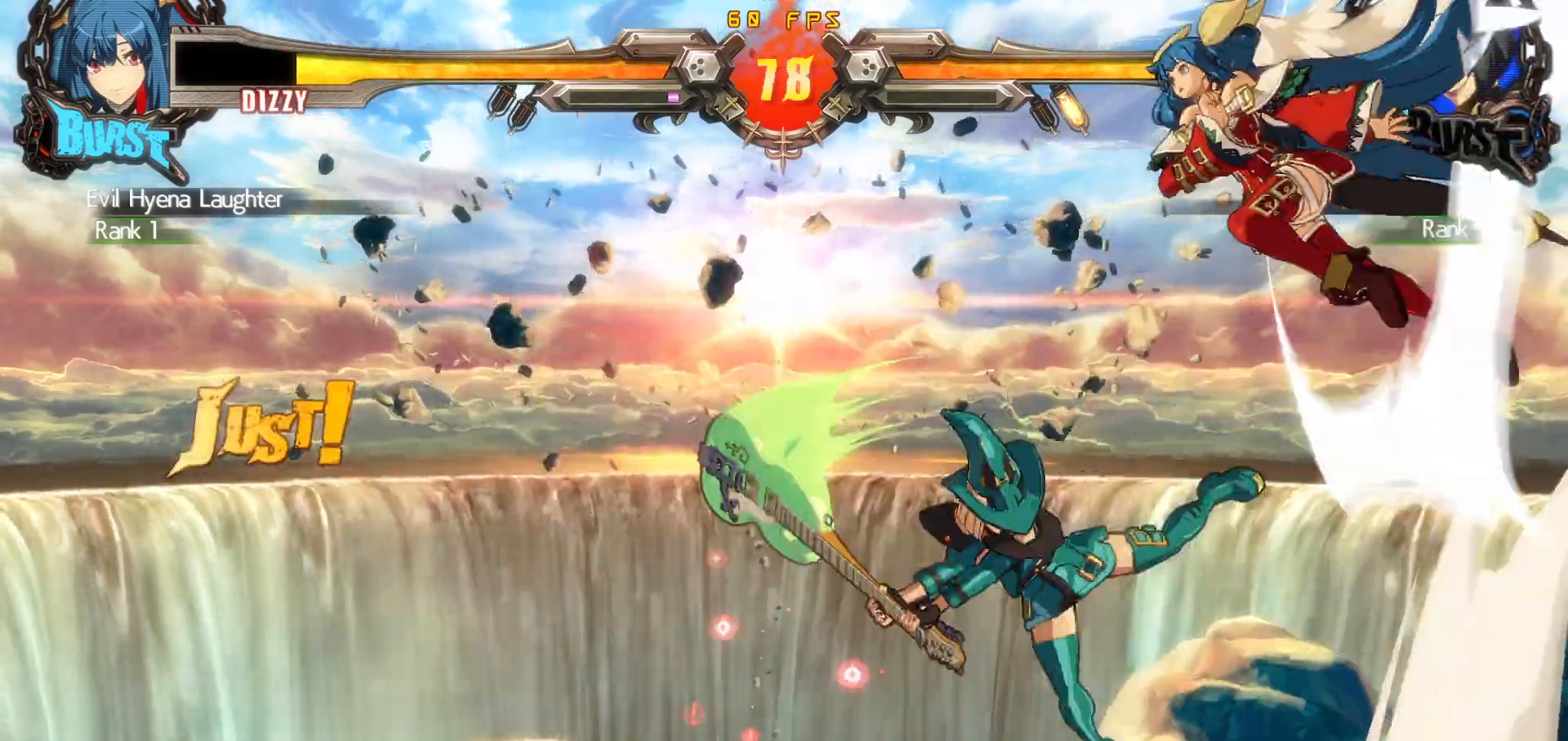
{"buttons": ["DPAD_DOWN", "DPAD_RIGHT"], "events": [[83, "DPAD_LEFT", "up"], [317, "CIRCLE", "down"], [450, "DPAD_DOWN", "down"], [500, "CIRCLE", "up"], [500, "DPAD_RIGHT", "down"]]}
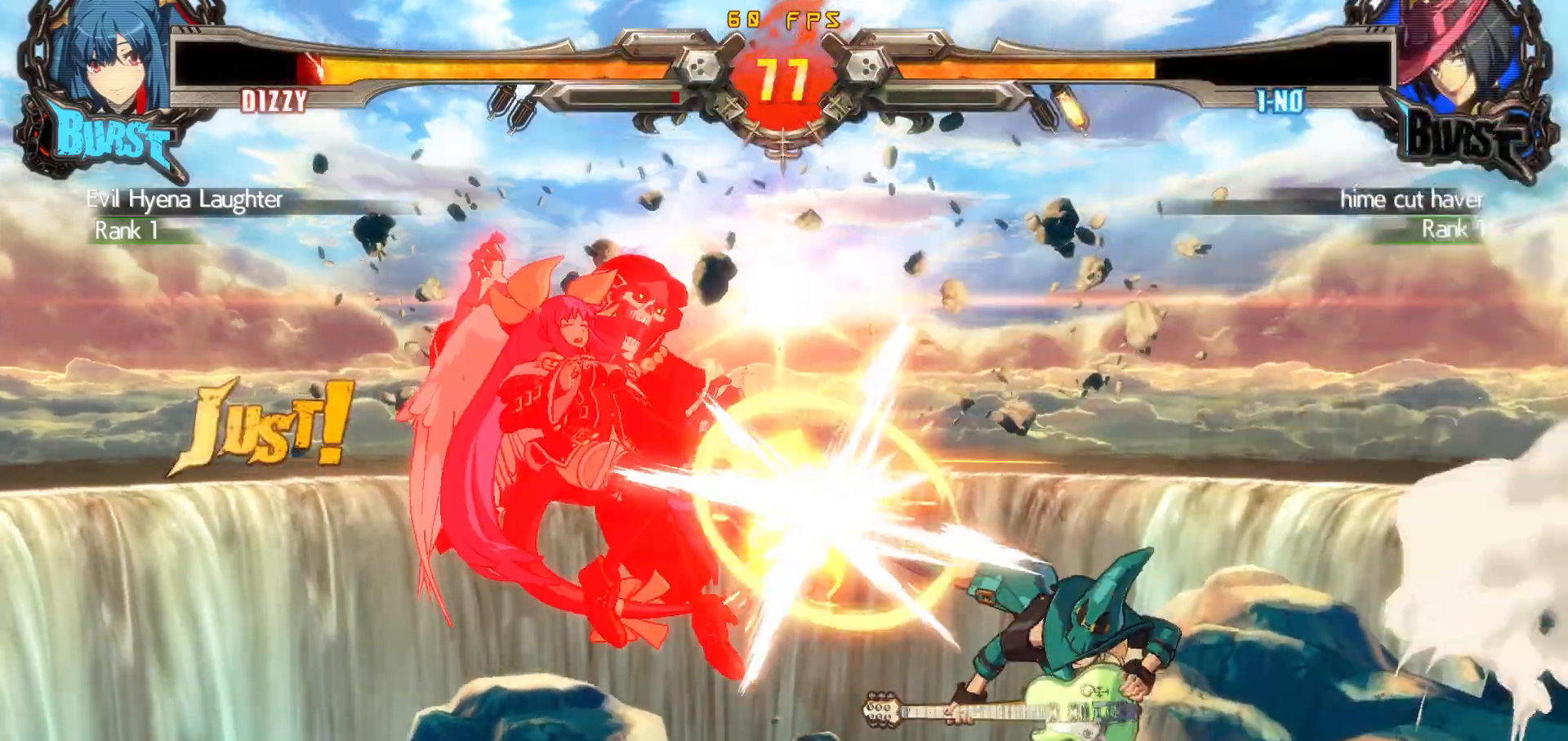
{"buttons": [], "events": [[50, "DPAD_DOWN", "up"], [100, "DPAD_LEFT", "down"], [100, "DPAD_RIGHT", "up"], [117, "CROSS", "down"], [150, "DPAD_DOWN", "down"], [300, "CROSS", "up"], [383, "DPAD_DOWN", "up"], [383, "DPAD_LEFT", "up"]]}
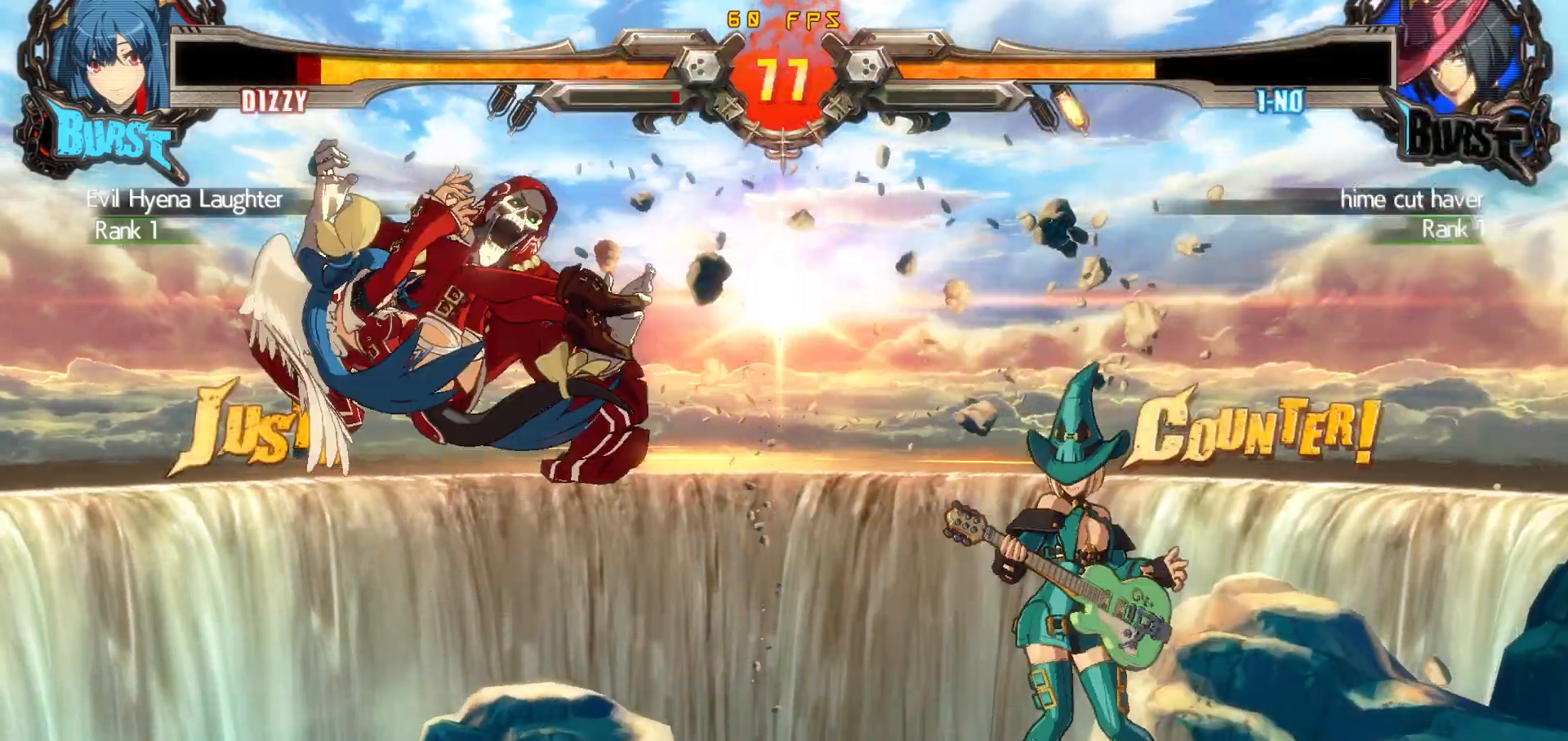
{"buttons": ["DPAD_DOWN", "DPAD_LEFT"], "events": [[33, "DPAD_RIGHT", "down"], [150, "CIRCLE", "down"], [200, "DPAD_RIGHT", "up"], [217, "CIRCLE", "up"], [233, "DPAD_LEFT", "down"], [283, "DPAD_DOWN", "down"], [300, "CIRCLE", "down"], [383, "CIRCLE", "up"]]}
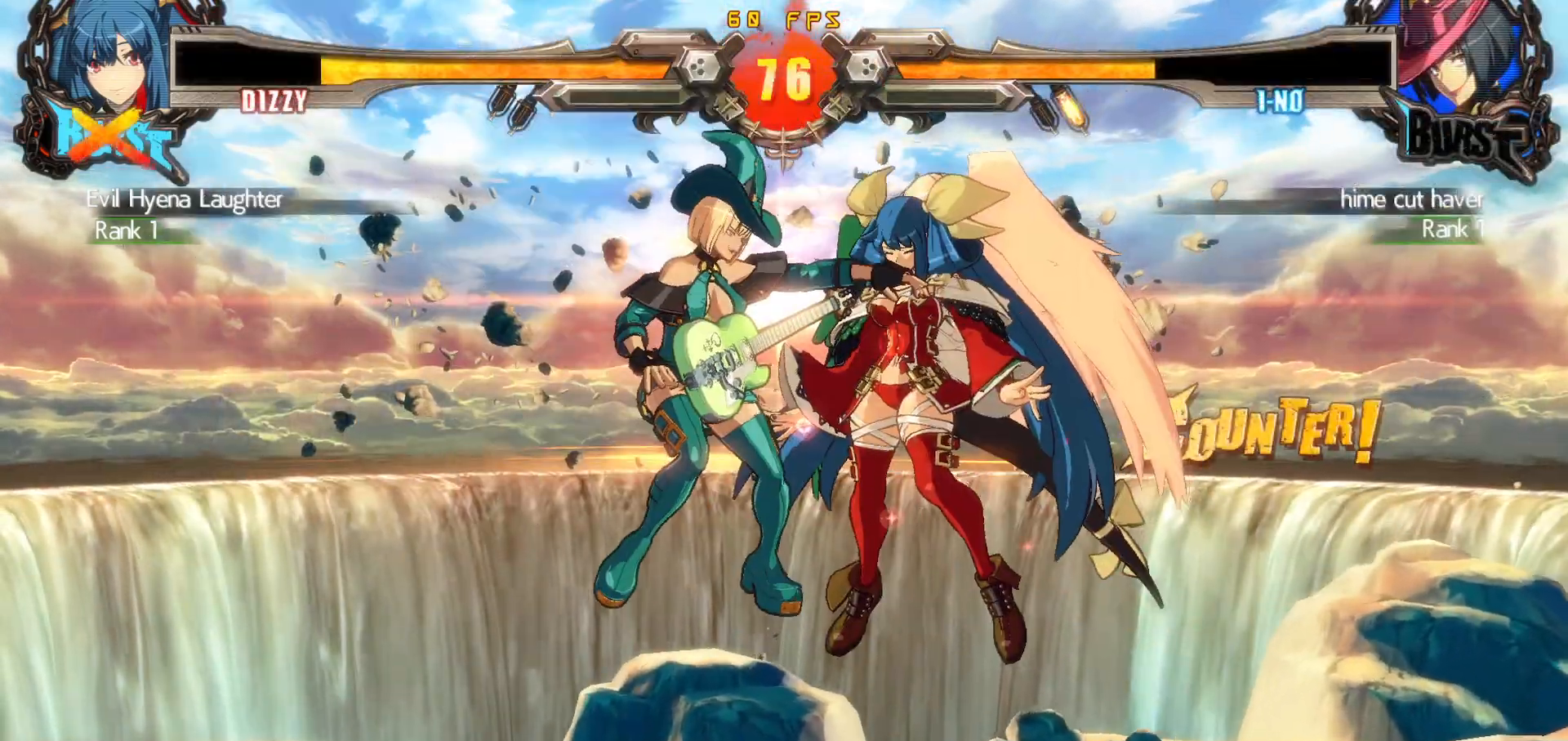
{"buttons": [], "events": [[100, "DPAD_LEFT", "up"], [233, "DPAD_DOWN", "up"], [350, "CROSS", "down"], [417, "CROSS", "up"]]}
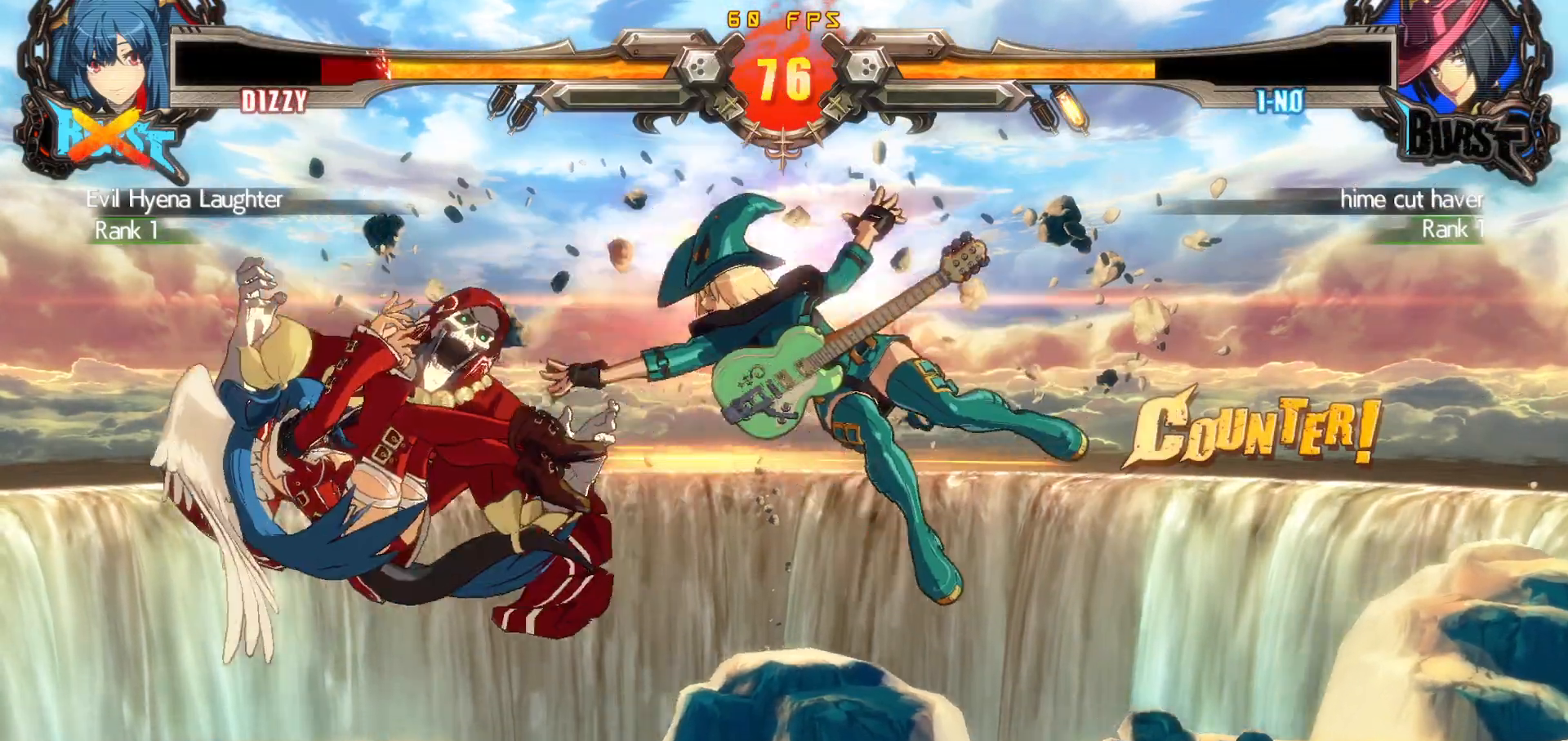
{"buttons": [], "events": [[50, "R2", "down"], [83, "CIRCLE", "down"], [117, "CROSS", "down"], [133, "R2", "up"], [167, "CIRCLE", "up"], [167, "CROSS", "up"]]}
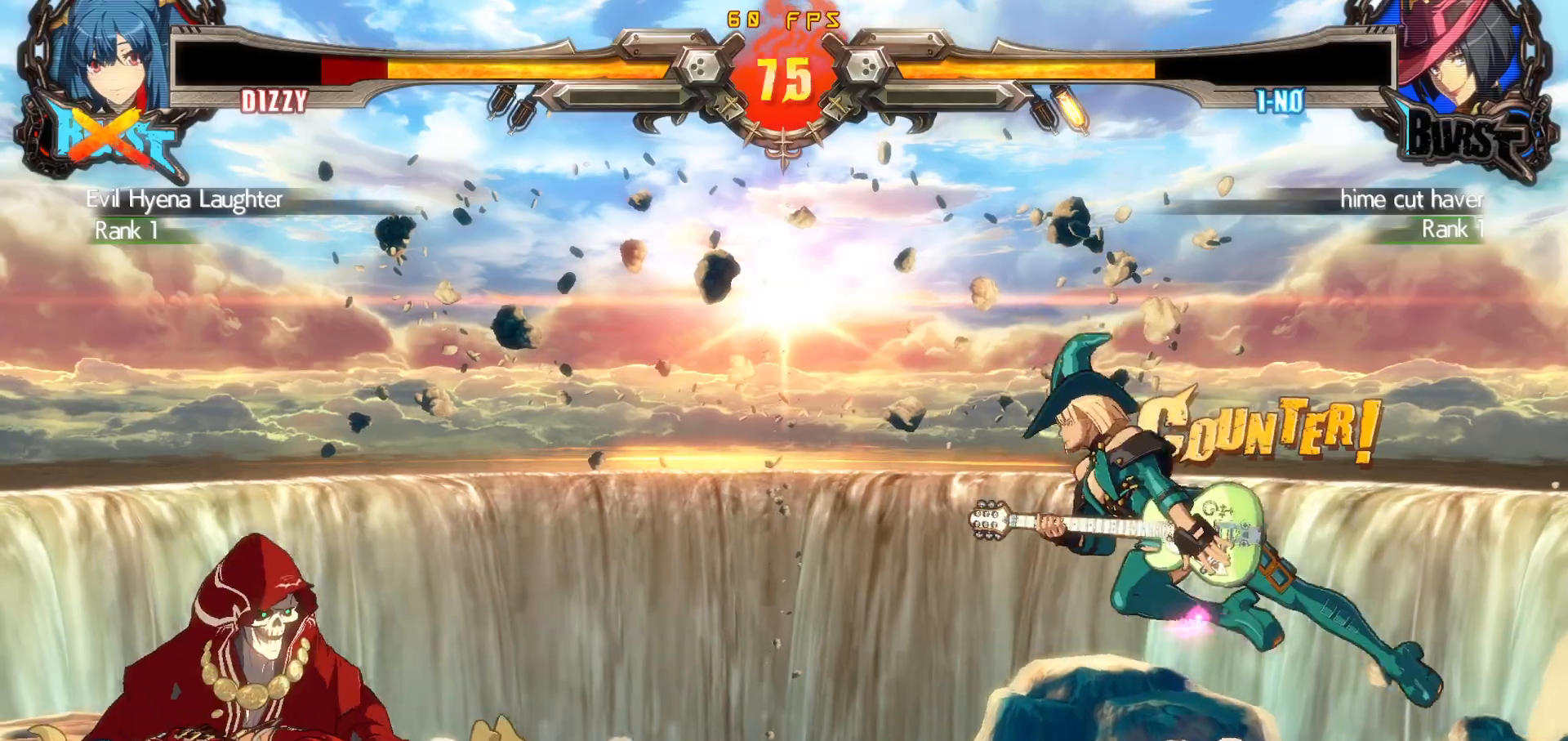
{"buttons": [], "events": [[450, "R2", "down"], [500, "R2", "up"]]}
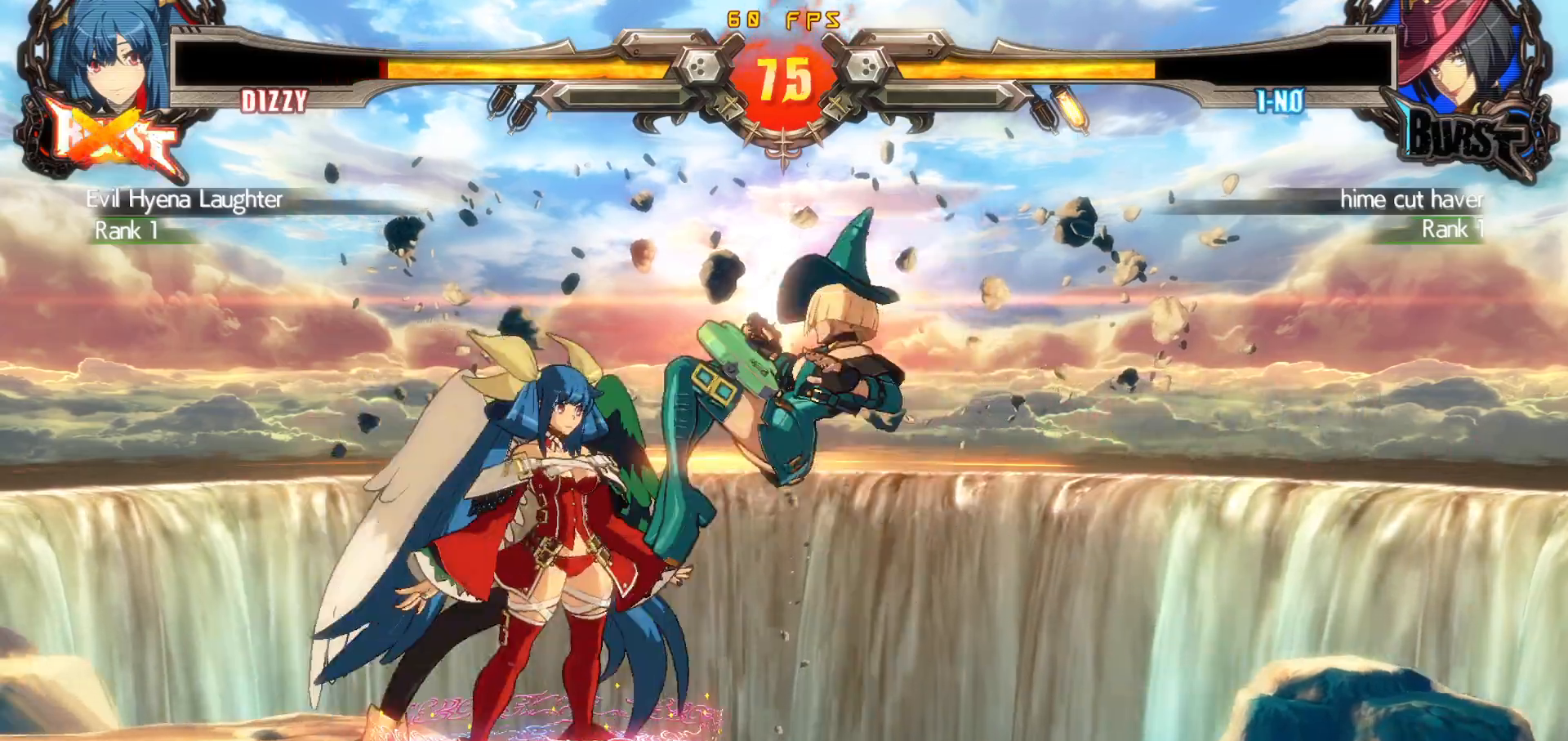
{"buttons": [], "events": []}
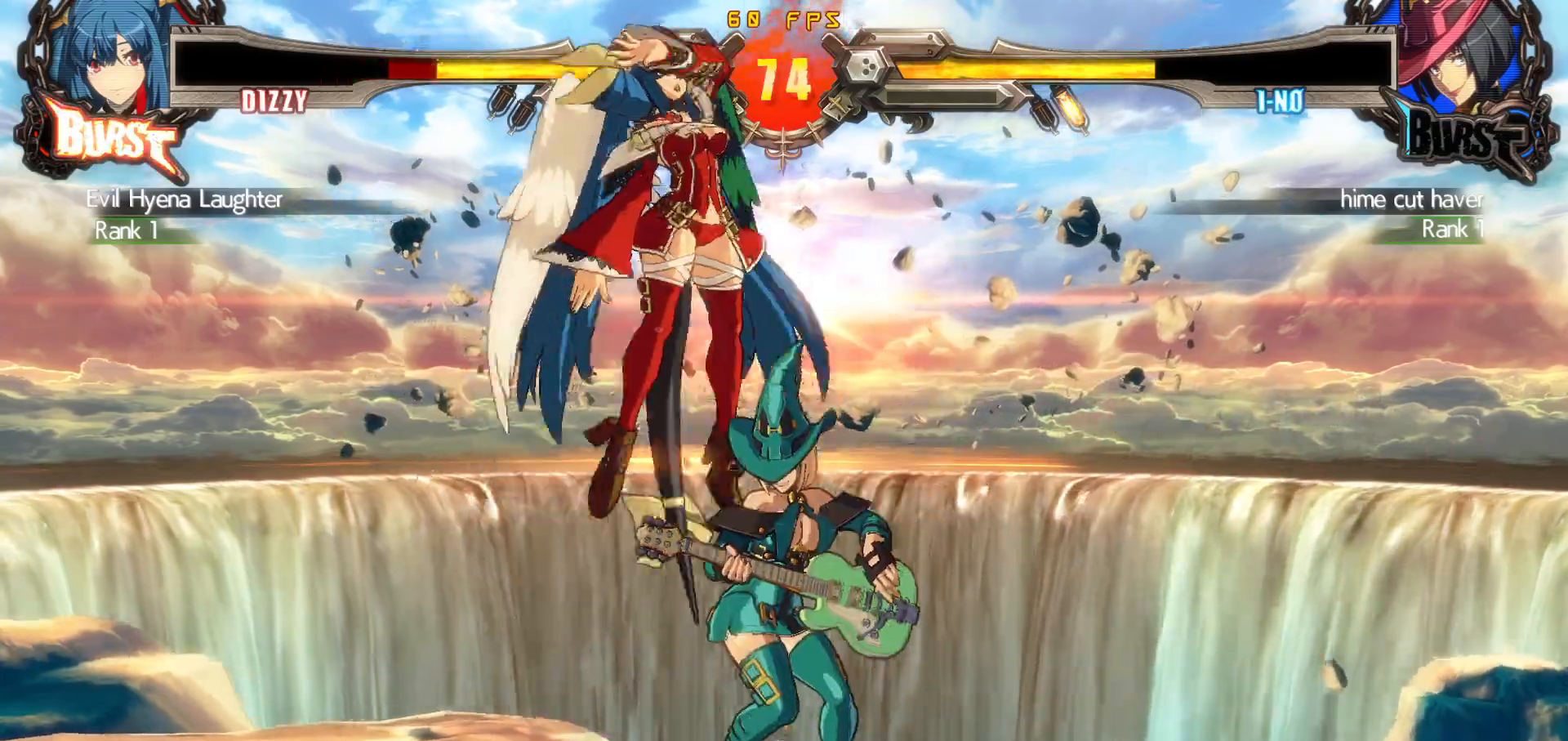
{"buttons": ["CIRCLE", "DPAD_LEFT"], "events": [[333, "DPAD_LEFT", "down"], [450, "CIRCLE", "down"]]}
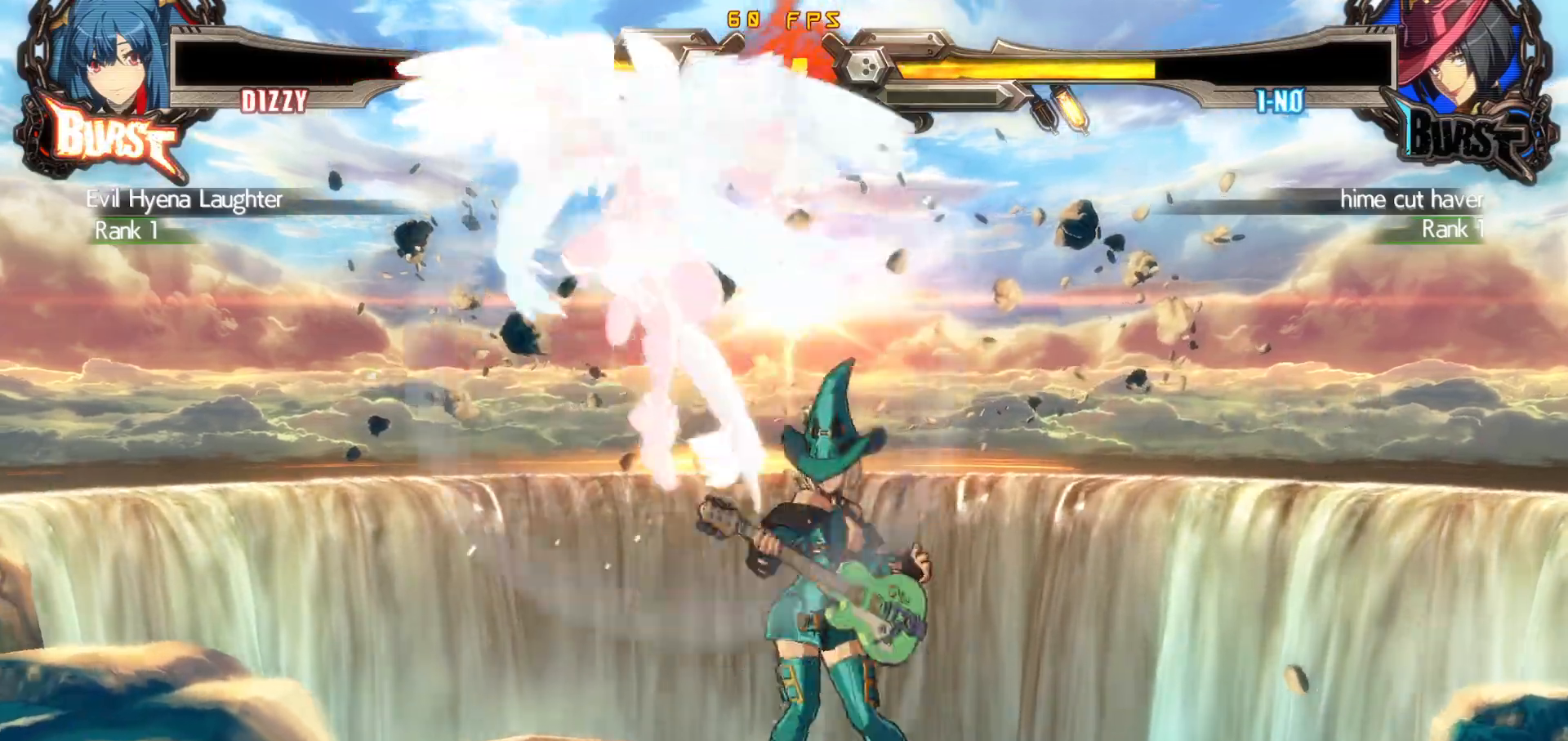
{"buttons": ["DPAD_DOWN", "DPAD_LEFT"], "events": [[67, "CIRCLE", "up"], [133, "CIRCLE", "down"], [233, "DPAD_DOWN", "down"], [400, "CIRCLE", "up"]]}
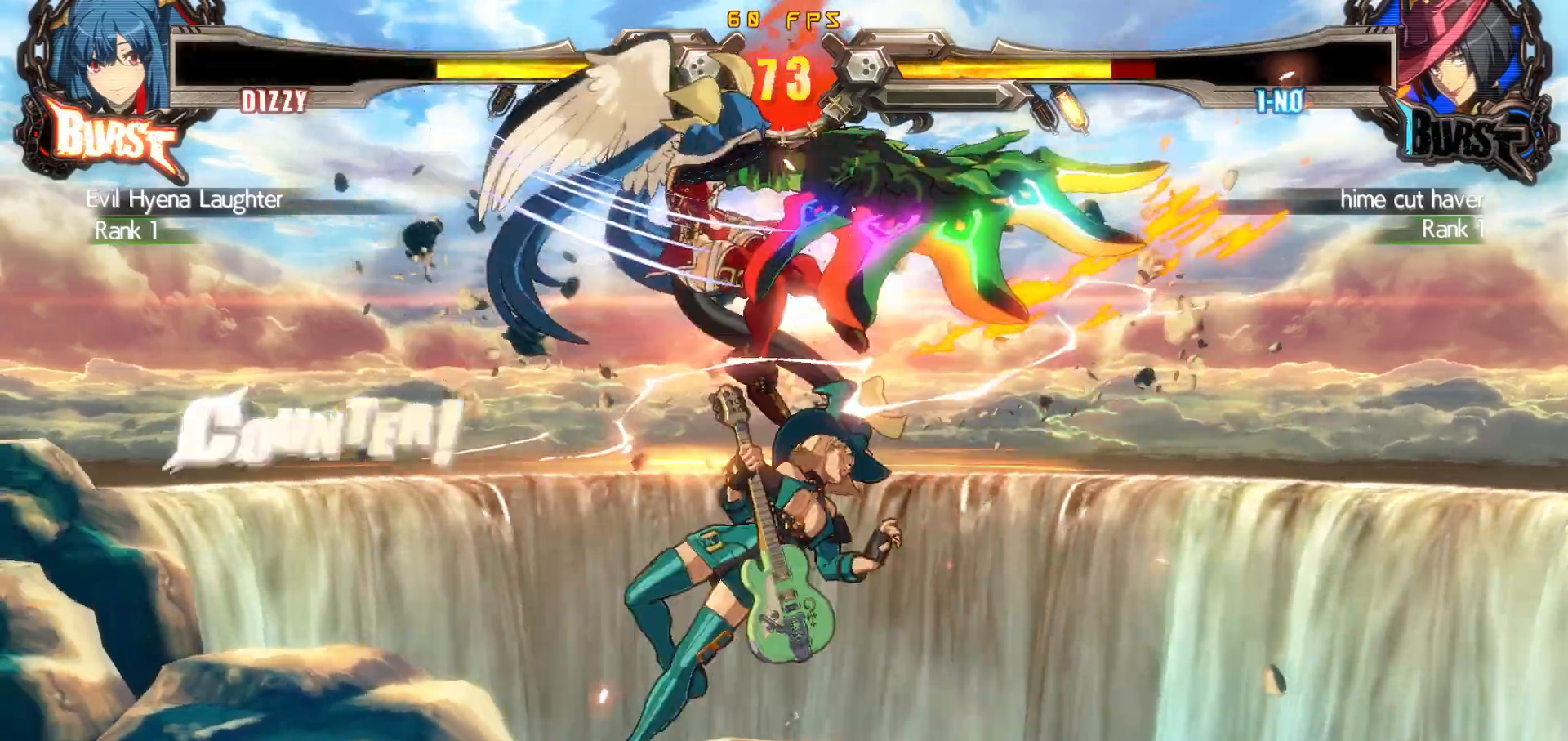
{"buttons": ["TRIANGLE", "DPAD_LEFT"], "events": [[117, "DPAD_LEFT", "up"], [133, "DPAD_DOWN", "up"], [183, "DPAD_RIGHT", "down"], [217, "DPAD_RIGHT", "up"], [233, "DPAD_RIGHT", "down"], [350, "DPAD_RIGHT", "up"], [367, "DPAD_LEFT", "down"], [433, "TRIANGLE", "down"]]}
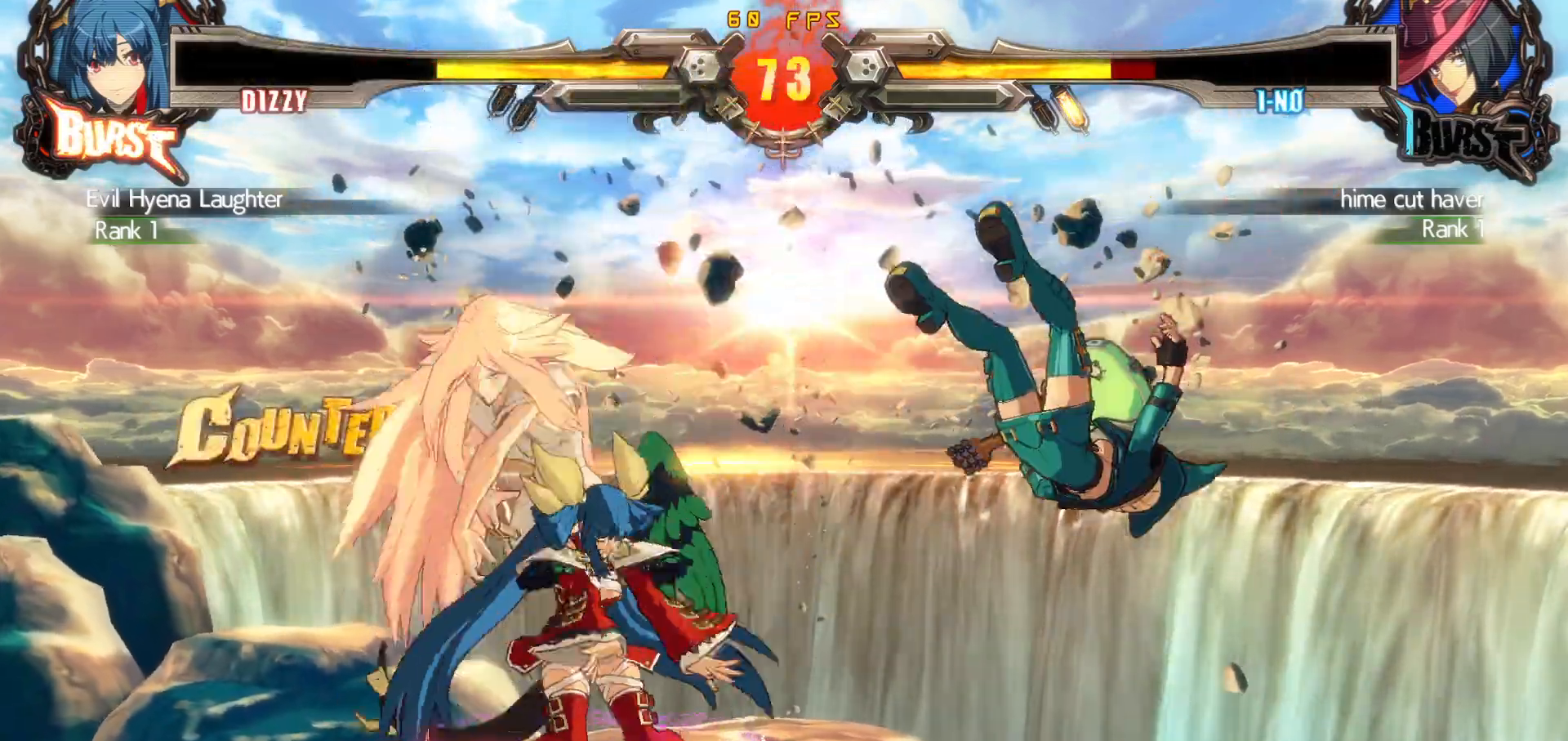
{"buttons": [], "events": [[67, "DPAD_LEFT", "up"], [83, "TRIANGLE", "up"]]}
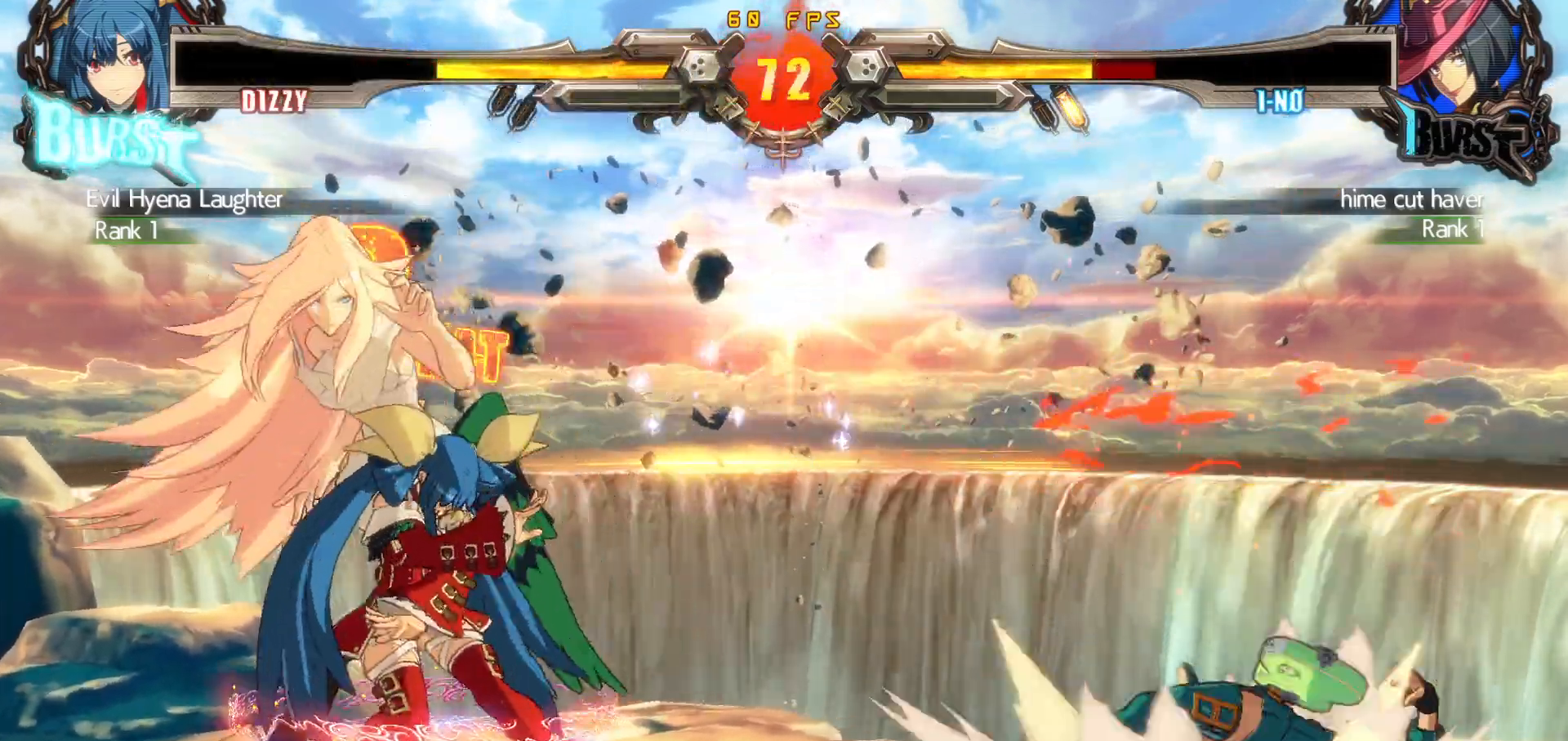
{"buttons": ["DPAD_DOWN", "DPAD_RIGHT"], "events": [[33, "DPAD_RIGHT", "down"], [83, "DPAD_RIGHT", "up"], [150, "DPAD_RIGHT", "down"], [350, "DPAD_RIGHT", "up"], [433, "DPAD_DOWN", "down"], [467, "DPAD_RIGHT", "down"]]}
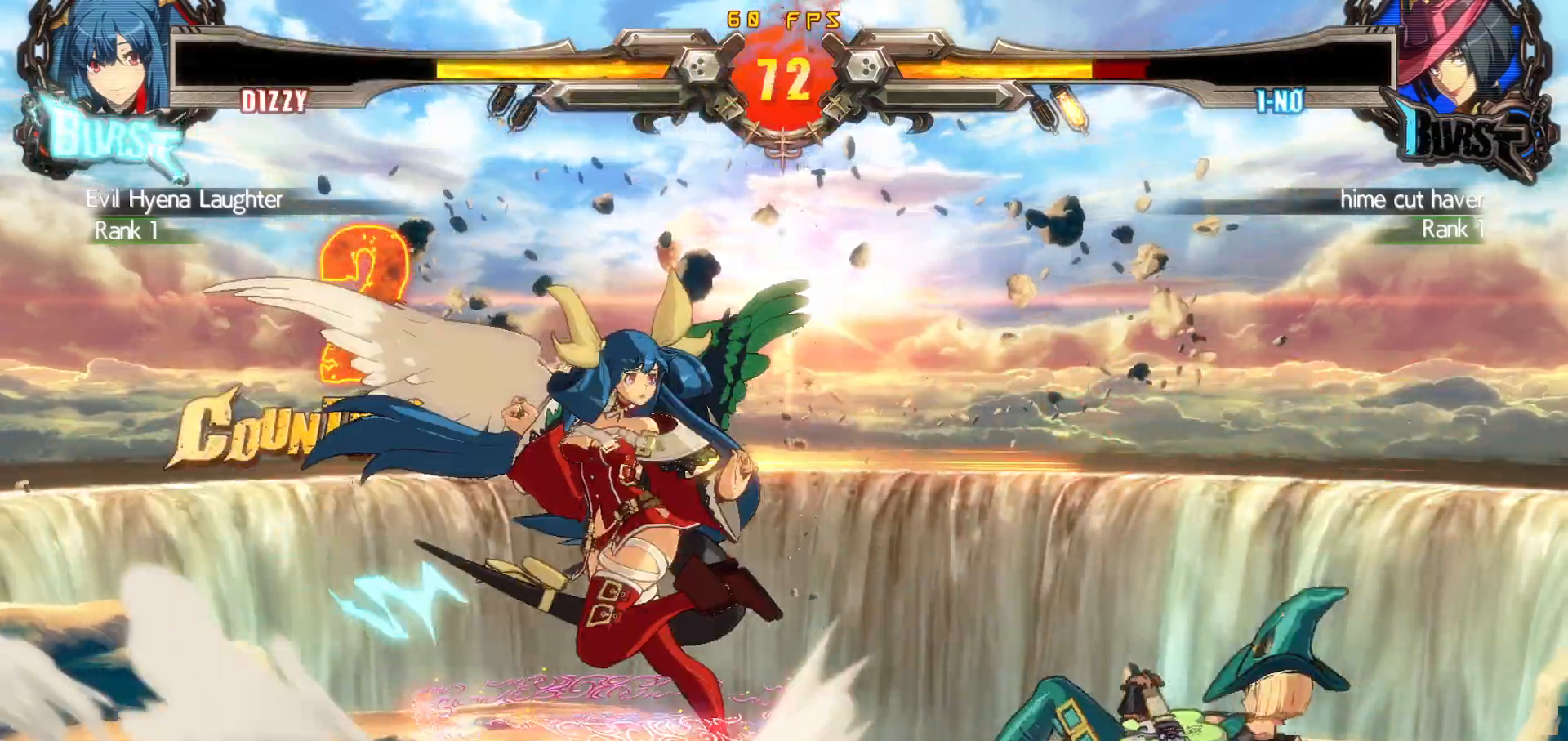
{"buttons": [], "events": [[17, "DPAD_DOWN", "up"], [33, "CROSS", "down"], [67, "CROSS", "up"], [67, "DPAD_RIGHT", "up"], [167, "CROSS", "down"], [167, "SQUARE", "down"], [167, "TRIANGLE", "down"], [300, "CROSS", "up"], [317, "SQUARE", "up"], [317, "TRIANGLE", "up"]]}
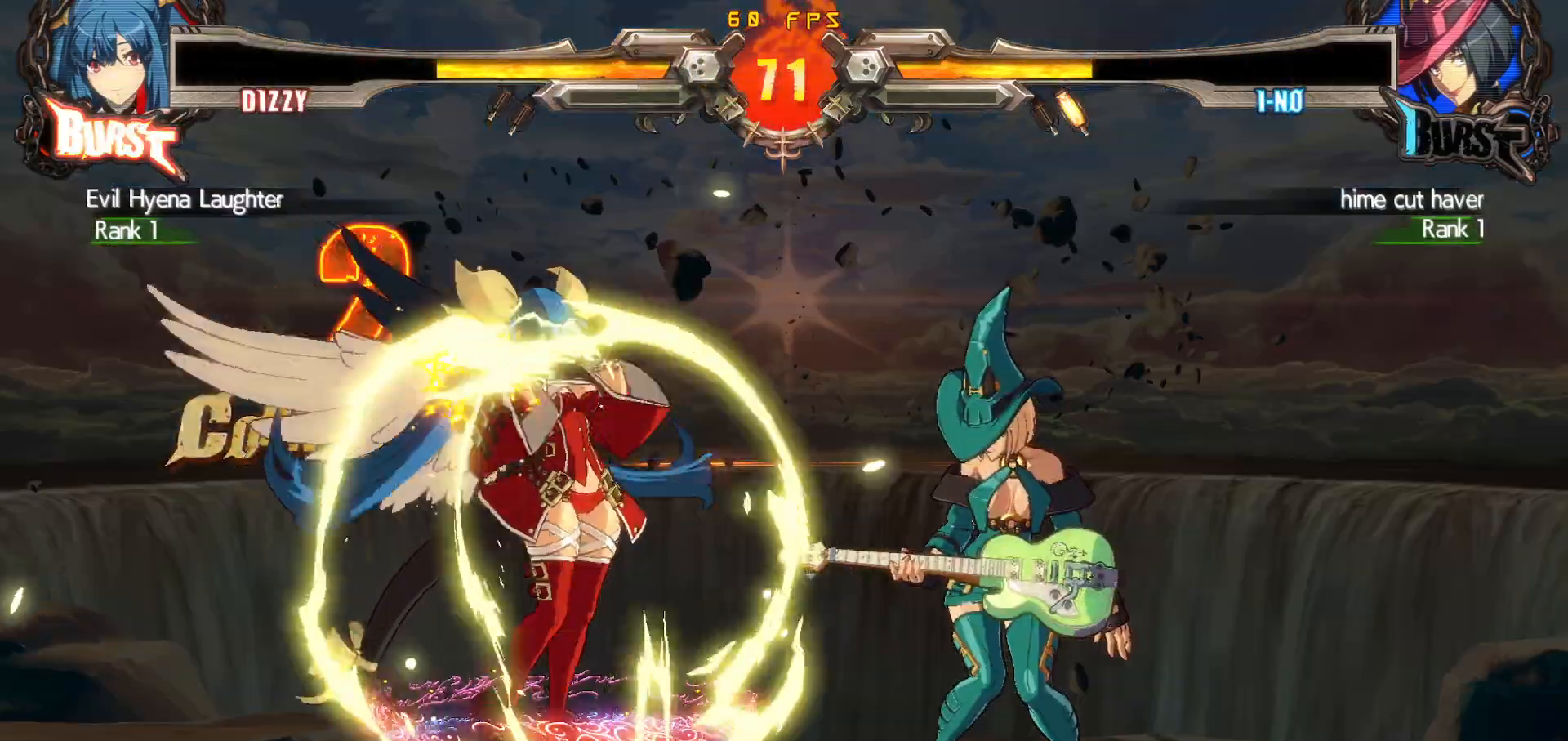
{"buttons": [], "events": [[67, "DPAD_RIGHT", "down"], [67, "DPAD_UP", "down"], [133, "DPAD_RIGHT", "up"], [150, "DPAD_UP", "up"], [167, "DPAD_RIGHT", "down"], [400, "DPAD_RIGHT", "up"]]}
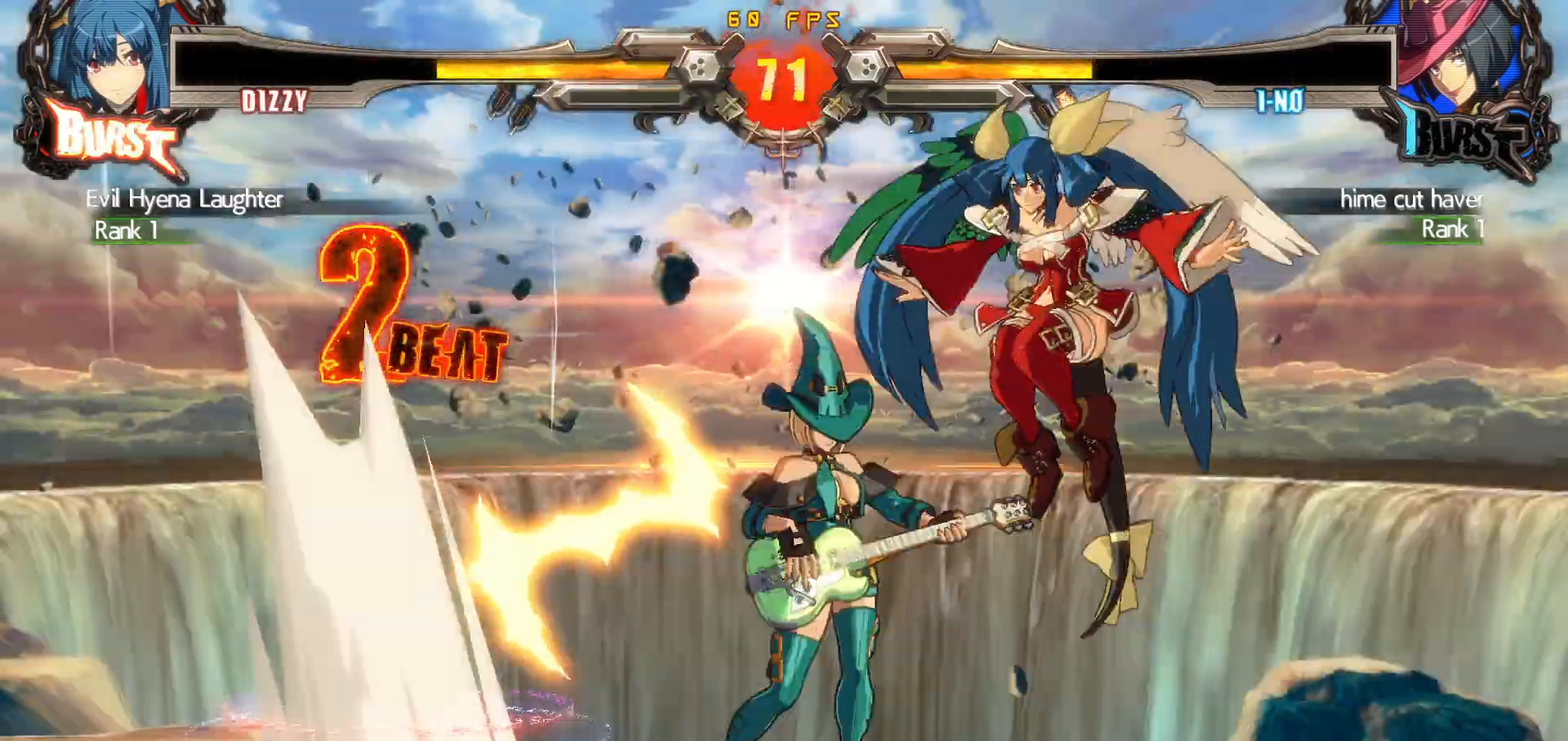
{"buttons": ["SQUARE", "DPAD_RIGHT"], "events": [[33, "DPAD_LEFT", "down"], [83, "DPAD_LEFT", "up"], [150, "DPAD_LEFT", "down"], [183, "DPAD_LEFT", "up"], [267, "DPAD_RIGHT", "down"], [283, "CROSS", "down"], [367, "CROSS", "up"], [450, "SQUARE", "down"]]}
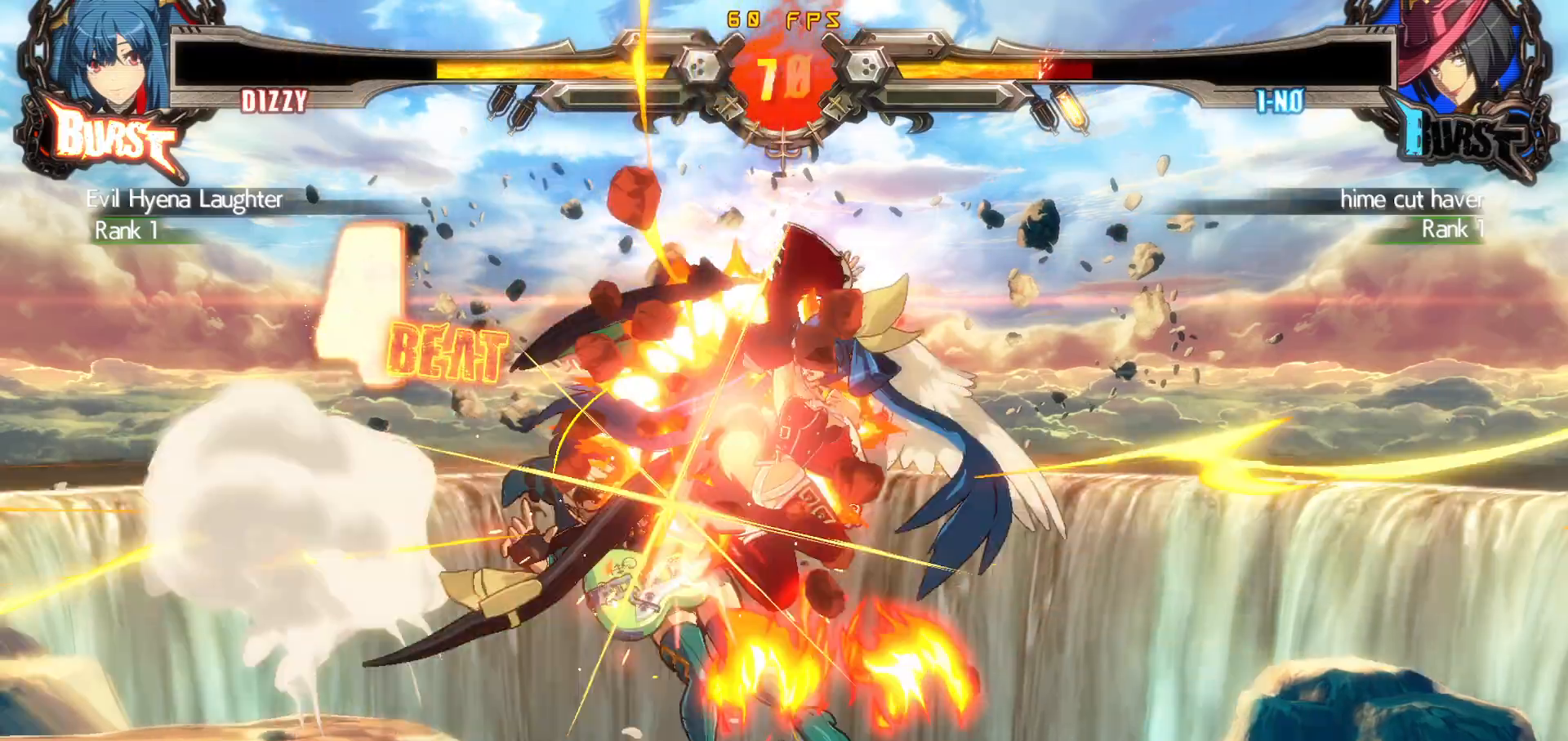
{"buttons": [], "events": [[67, "SQUARE", "up"], [217, "CIRCLE", "down"], [267, "CIRCLE", "up"], [317, "CIRCLE", "down"], [450, "DPAD_RIGHT", "up"], [483, "CIRCLE", "up"]]}
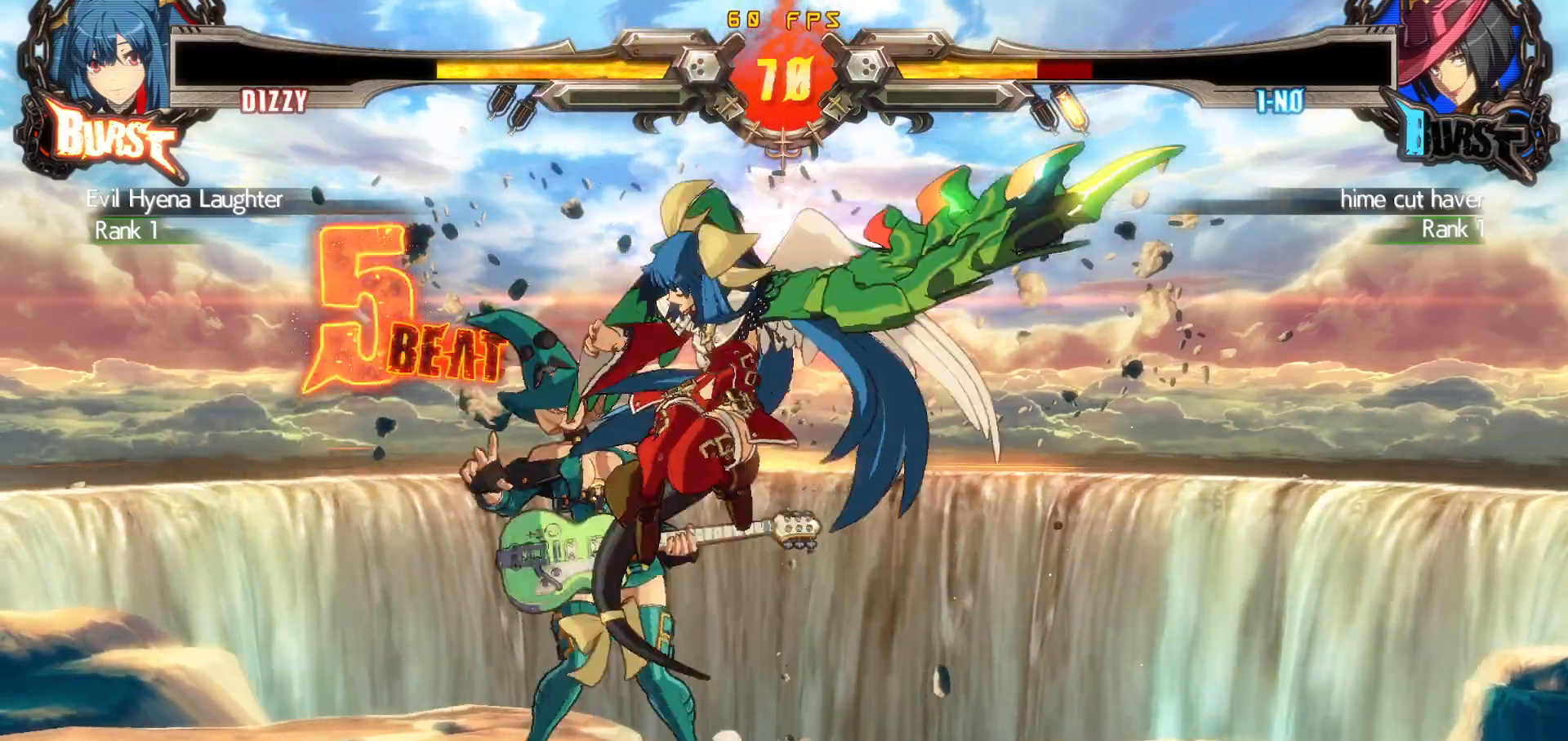
{"buttons": [], "events": [[350, "TRIANGLE", "down"], [467, "TRIANGLE", "up"]]}
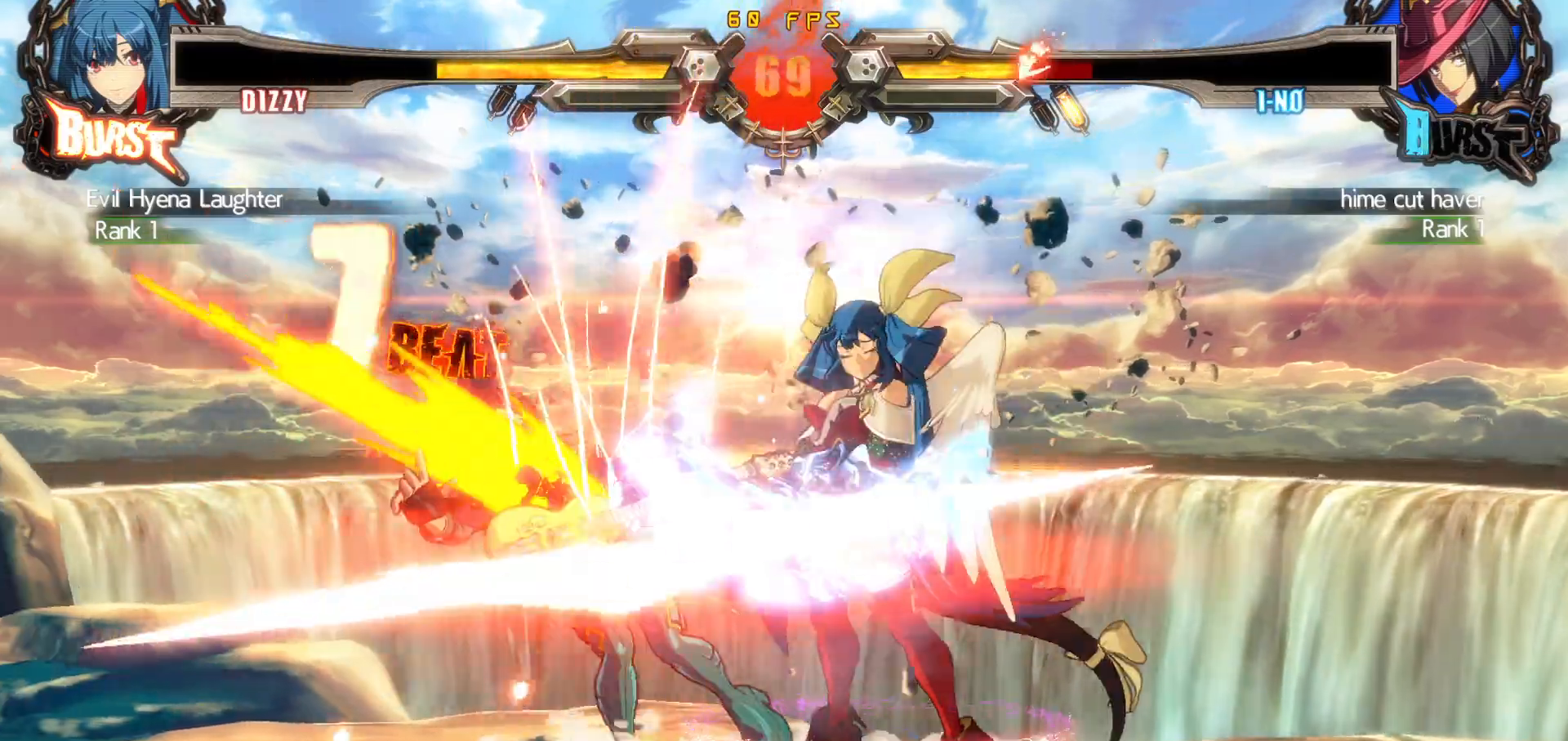
{"buttons": ["R1", "DPAD_DOWN"], "events": [[33, "CIRCLE", "down"], [217, "DPAD_DOWN", "down"], [233, "CIRCLE", "up"], [450, "R1", "down"]]}
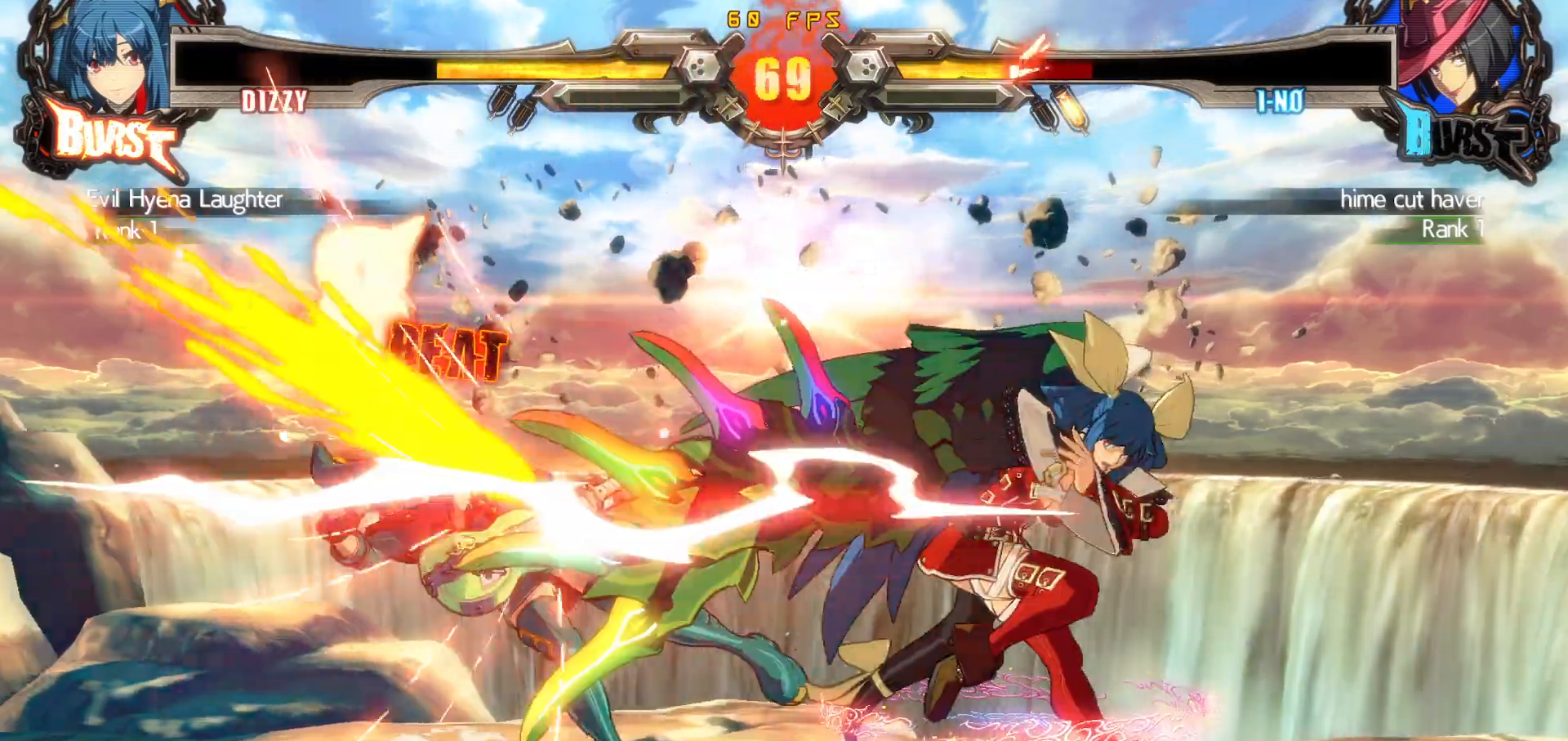
{"buttons": ["CIRCLE", "DPAD_RIGHT"], "events": [[167, "DPAD_DOWN", "up"], [183, "R1", "up"], [283, "DPAD_RIGHT", "down"], [333, "DPAD_DOWN", "down"], [383, "DPAD_RIGHT", "up"], [433, "DPAD_RIGHT", "down"], [450, "CIRCLE", "down"], [500, "DPAD_DOWN", "up"]]}
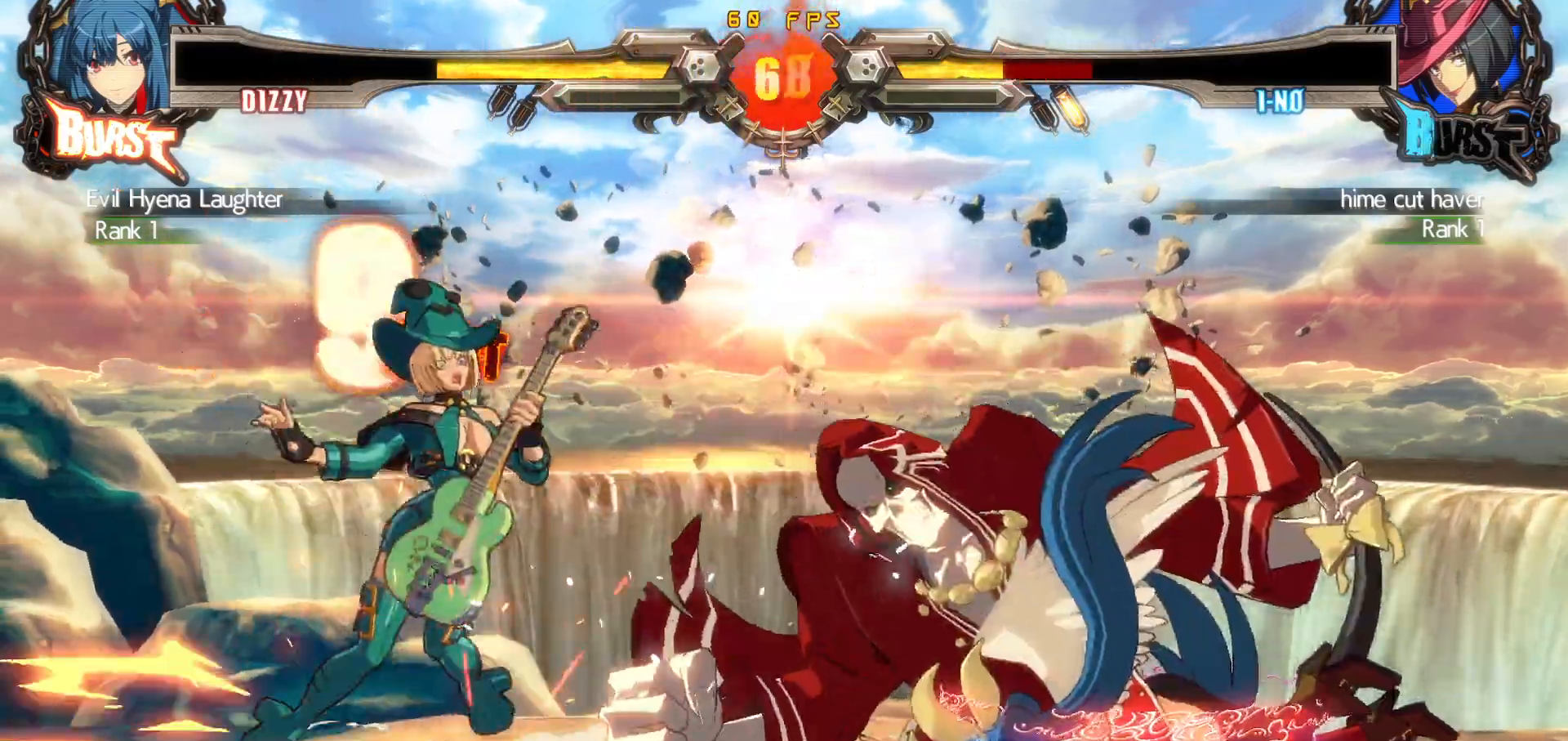
{"buttons": [], "events": [[17, "CIRCLE", "up"], [33, "DPAD_DOWN", "down"], [50, "DPAD_RIGHT", "up"], [67, "CIRCLE", "down"], [117, "DPAD_RIGHT", "down"], [133, "DPAD_DOWN", "up"], [200, "CIRCLE", "up"], [200, "DPAD_DOWN", "down"], [217, "DPAD_RIGHT", "up"], [267, "DPAD_RIGHT", "down"], [317, "DPAD_DOWN", "up"], [317, "DPAD_RIGHT", "up"]]}
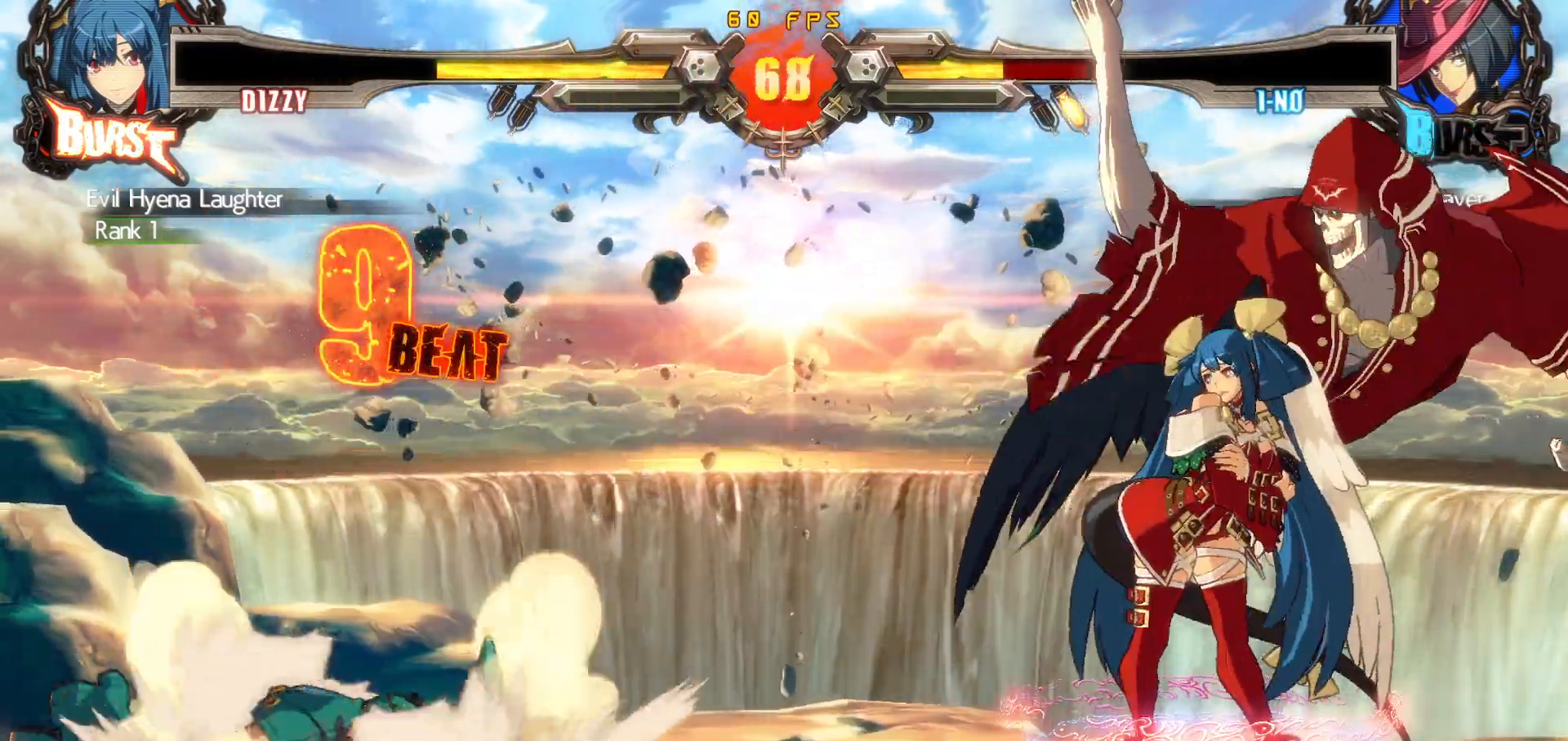
{"buttons": ["DPAD_DOWN", "DPAD_LEFT"], "events": [[233, "DPAD_LEFT", "down"], [300, "DPAD_LEFT", "up"], [350, "DPAD_LEFT", "down"], [400, "DPAD_DOWN", "down"]]}
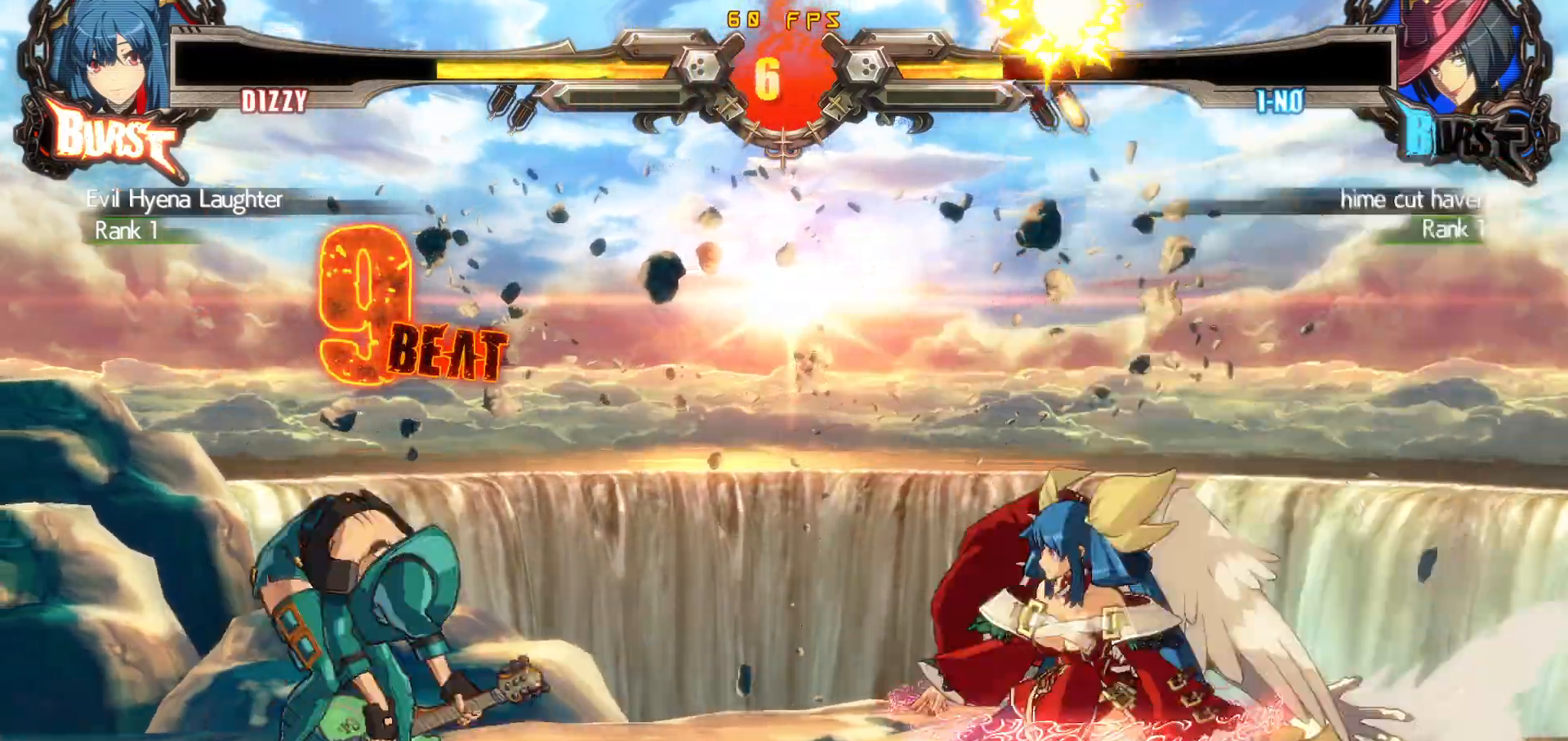
{"buttons": [], "events": [[17, "R1", "down"], [67, "DPAD_DOWN", "up"], [67, "DPAD_LEFT", "up"], [117, "DPAD_LEFT", "down"], [133, "DPAD_DOWN", "down"], [150, "DPAD_LEFT", "up"], [150, "R1", "up"], [200, "DPAD_RIGHT", "down"], [250, "DPAD_DOWN", "up"], [283, "CIRCLE", "down"], [317, "DPAD_RIGHT", "up"], [450, "CIRCLE", "up"]]}
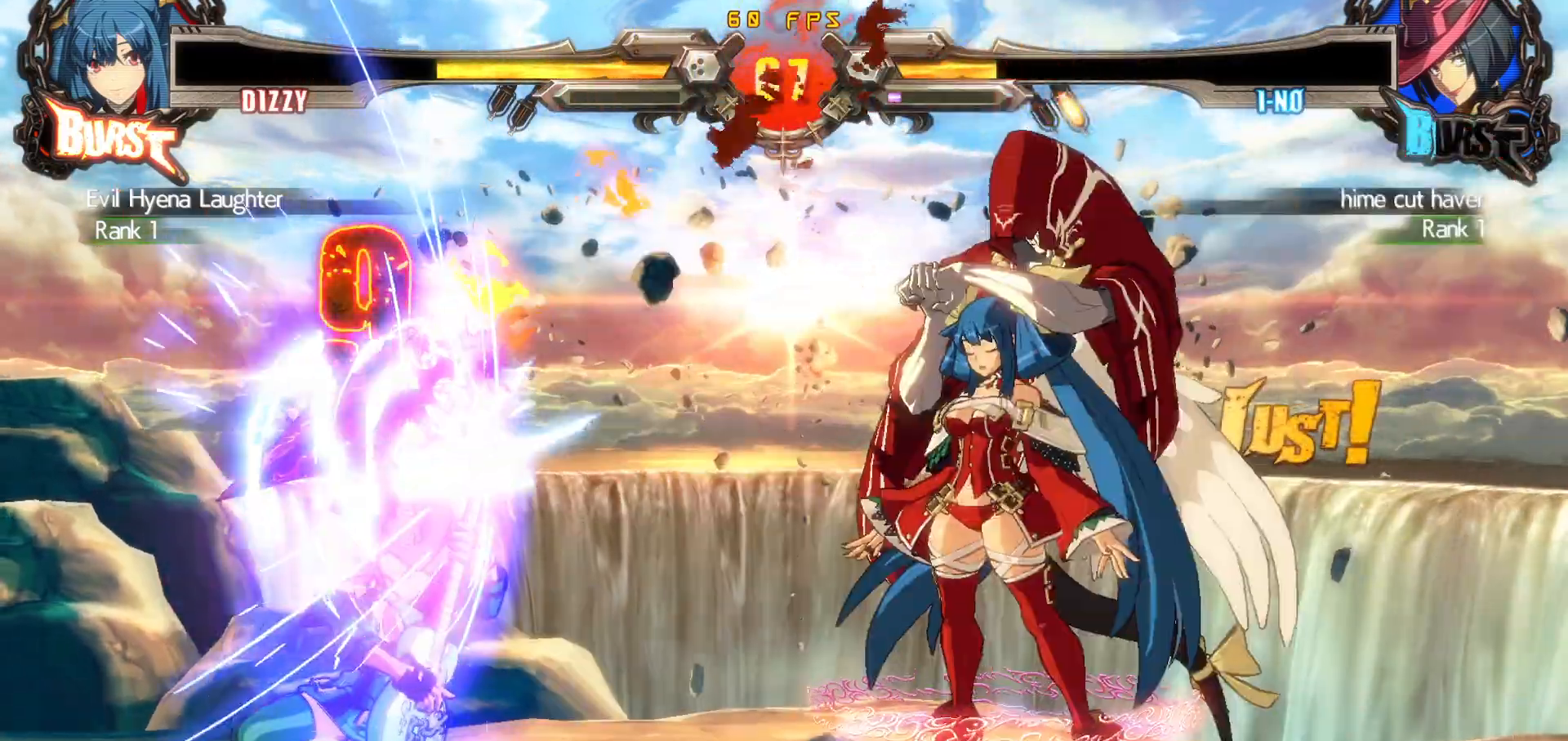
{"buttons": ["DPAD_LEFT"], "events": [[500, "DPAD_LEFT", "down"]]}
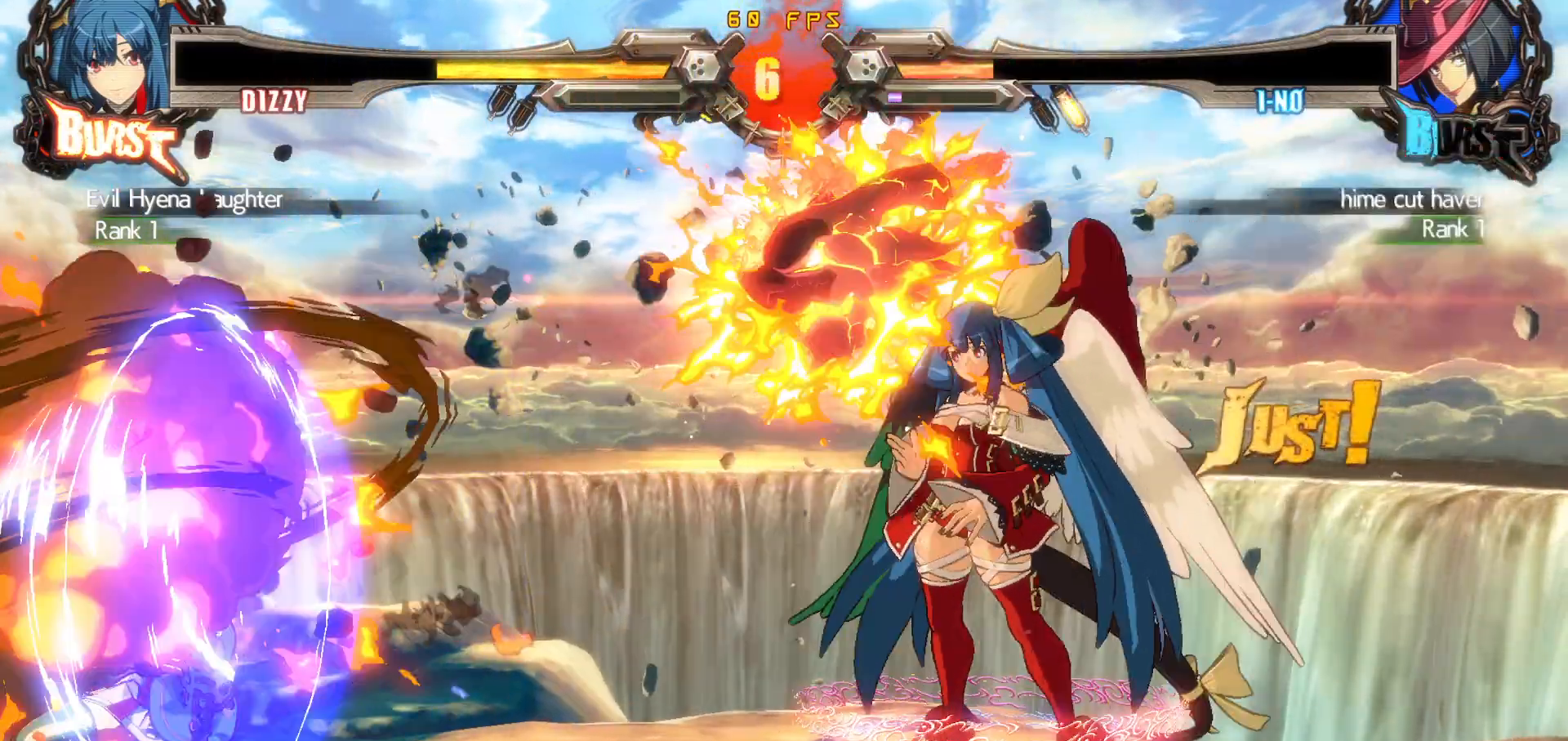
{"buttons": [], "events": [[67, "DPAD_LEFT", "up"], [100, "DPAD_LEFT", "down"], [217, "DPAD_UP", "down"], [267, "TRIANGLE", "down"], [333, "DPAD_LEFT", "up"], [417, "DPAD_UP", "up"], [450, "TRIANGLE", "up"]]}
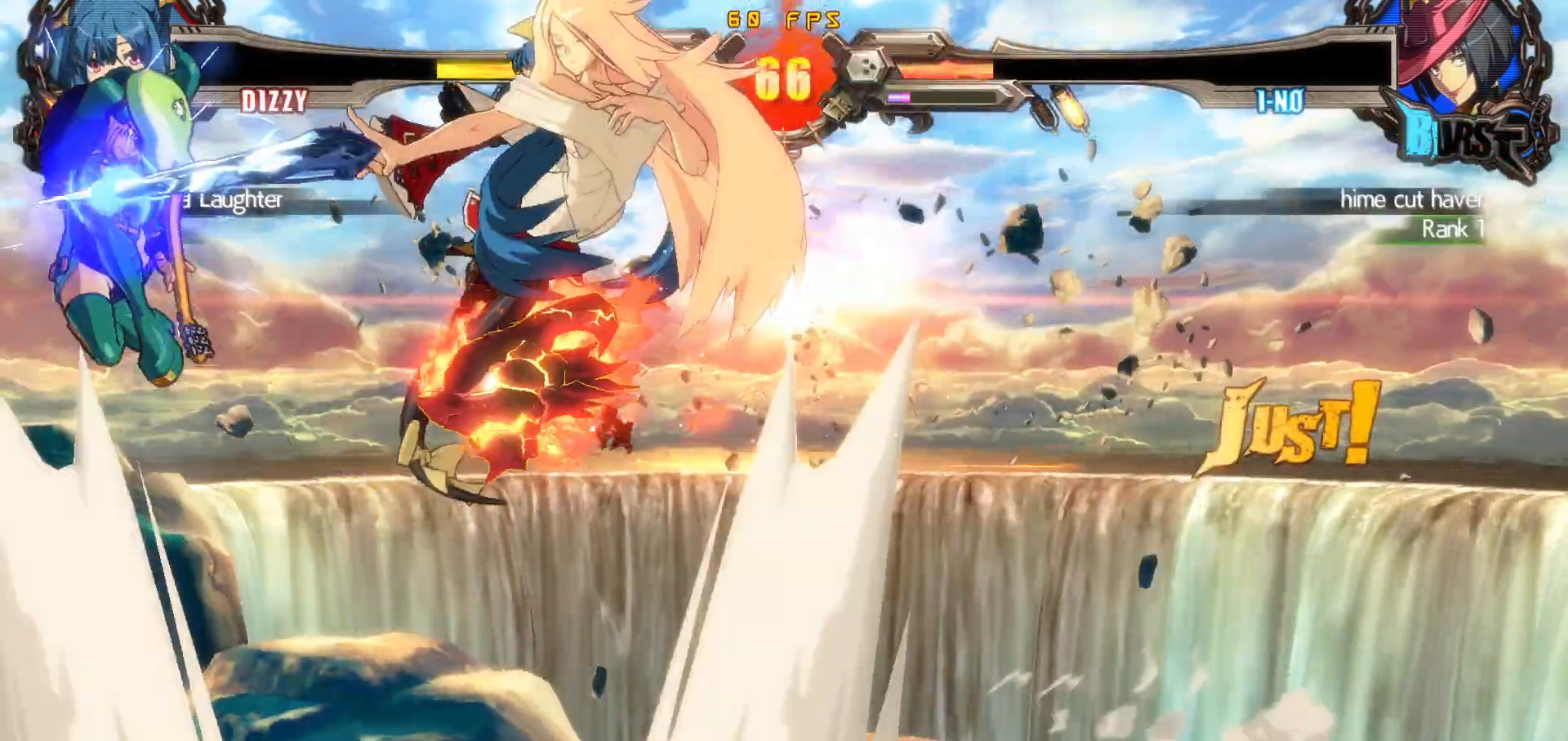
{"buttons": [], "events": []}
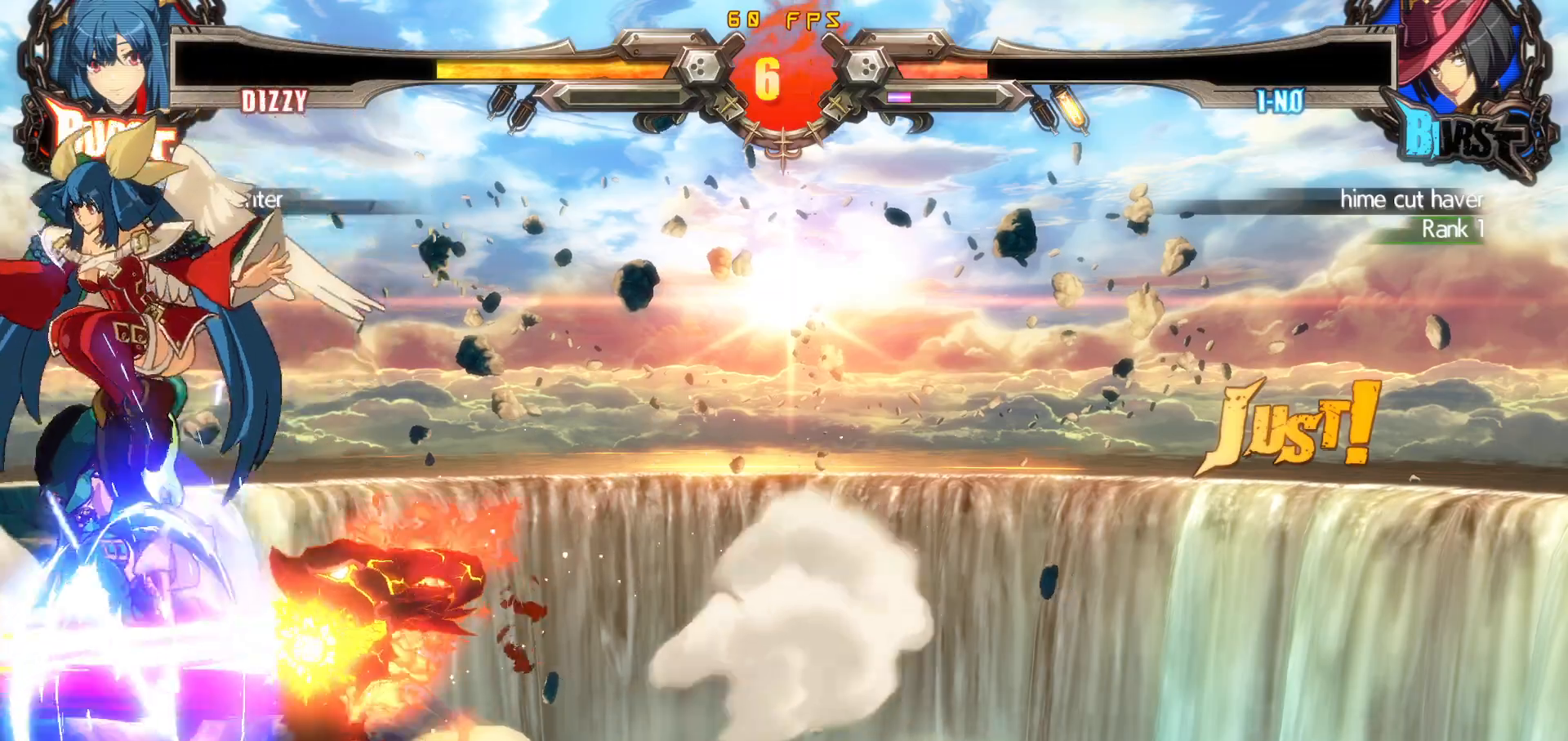
{"buttons": ["SQUARE", "DPAD_RIGHT"], "events": [[17, "DPAD_LEFT", "down"], [67, "DPAD_LEFT", "up"], [100, "DPAD_LEFT", "down"], [167, "DPAD_LEFT", "up"], [233, "DPAD_RIGHT", "down"], [250, "CROSS", "down"], [333, "CROSS", "up"], [417, "SQUARE", "down"]]}